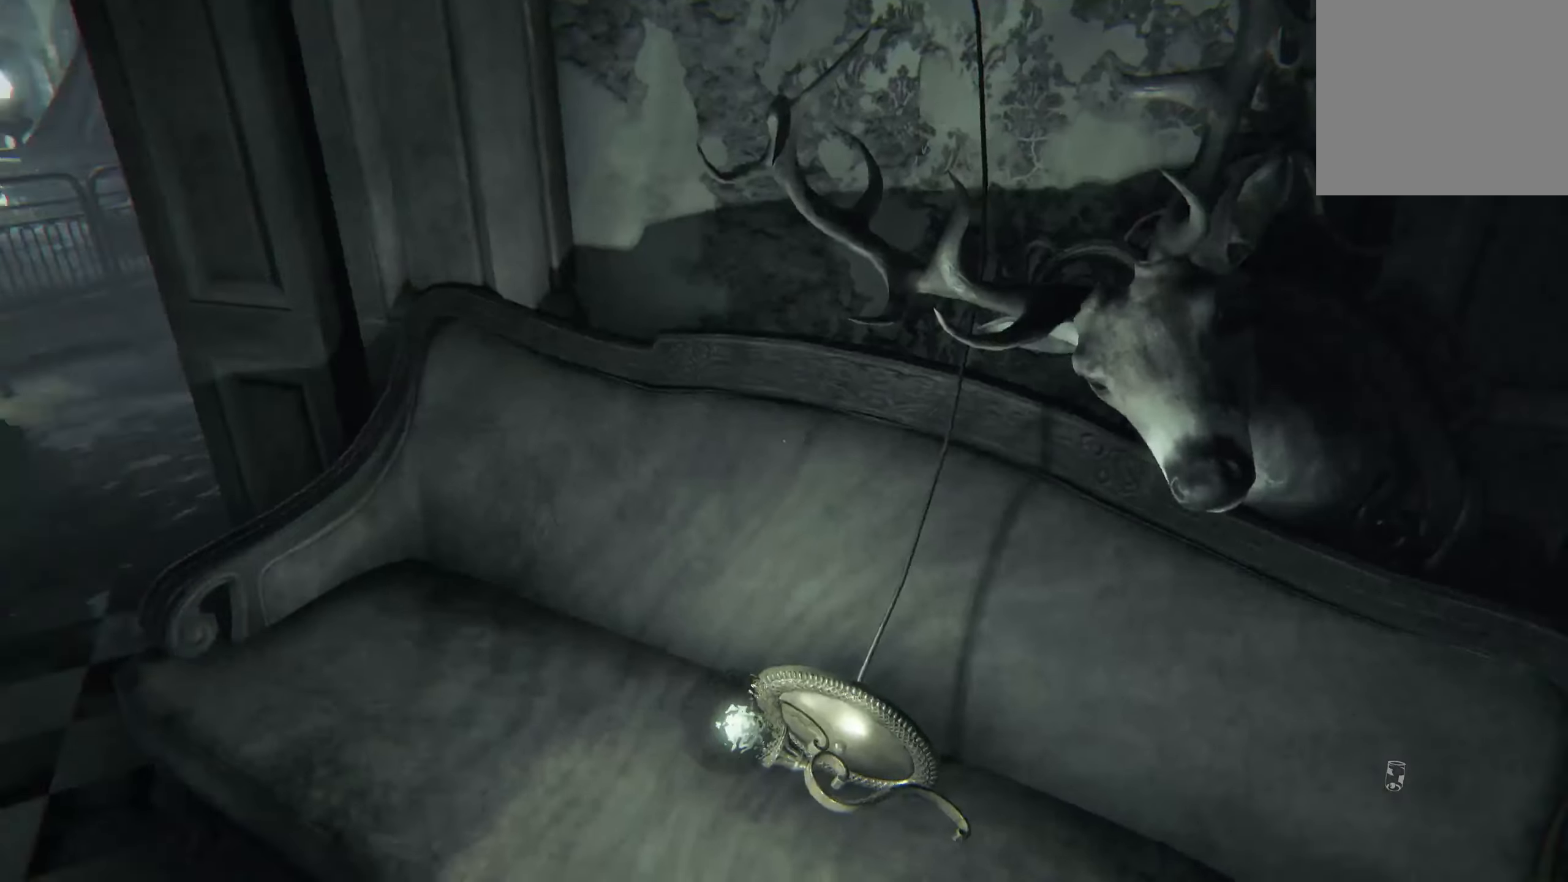
Gameplay with a controller (Xbox layout); each line is a JSON object with the inputs held at the frame after it. "events" lists button and stick changes between this image and that frame as [ms after this image, input, new state], when the widget could be followed in between. Not read: R3.
{"buttons": [], "left_stick": "center", "right_stick": "center", "events": [[283, "right_stick", "center"]]}
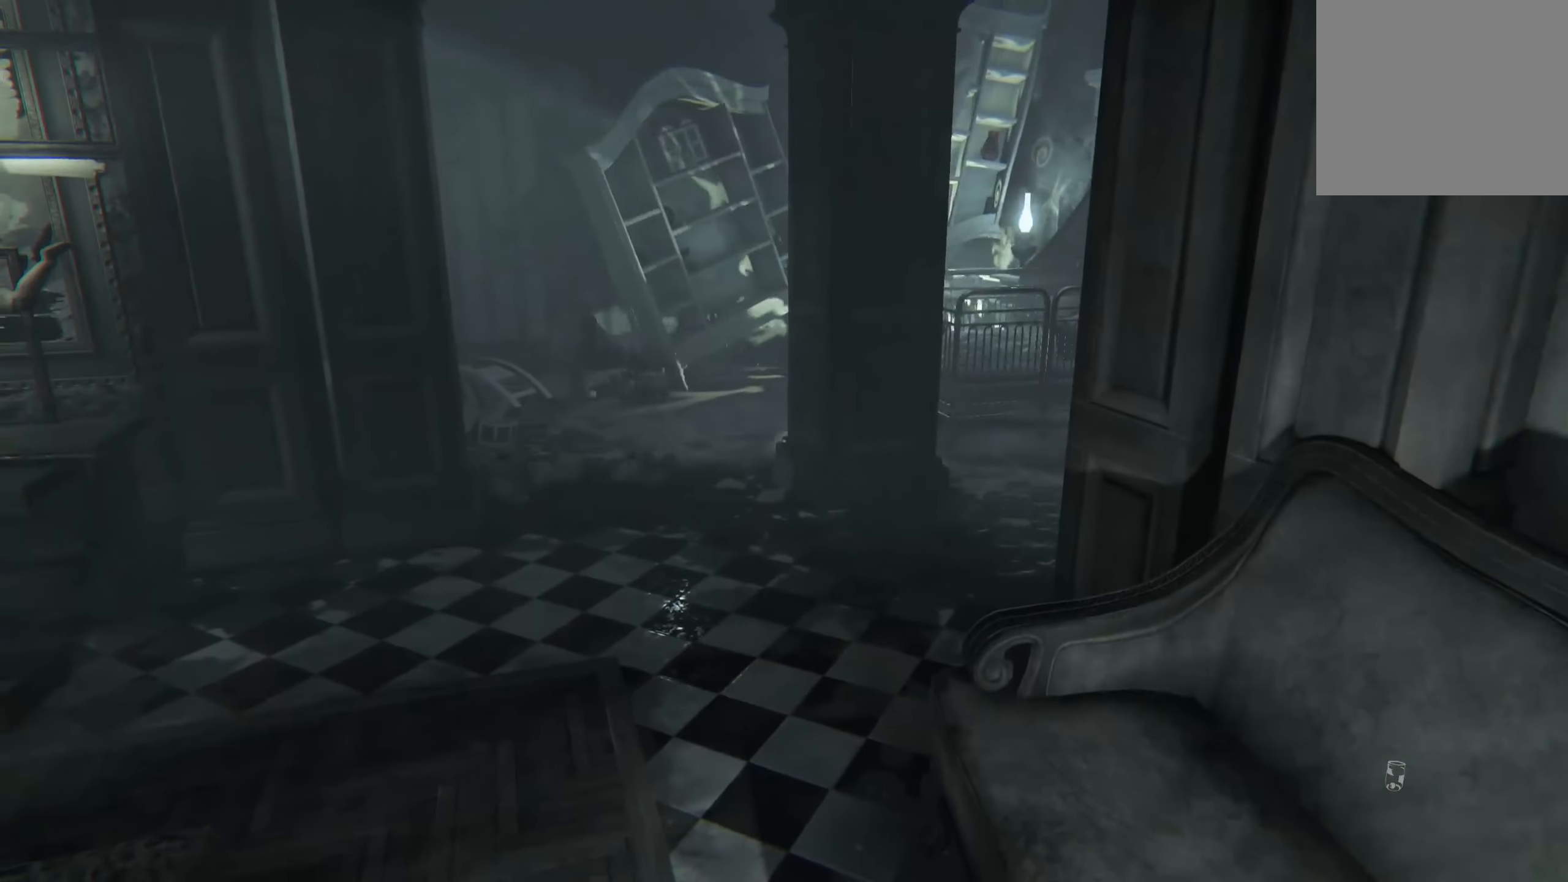
{"buttons": [], "left_stick": "center", "right_stick": "center", "events": []}
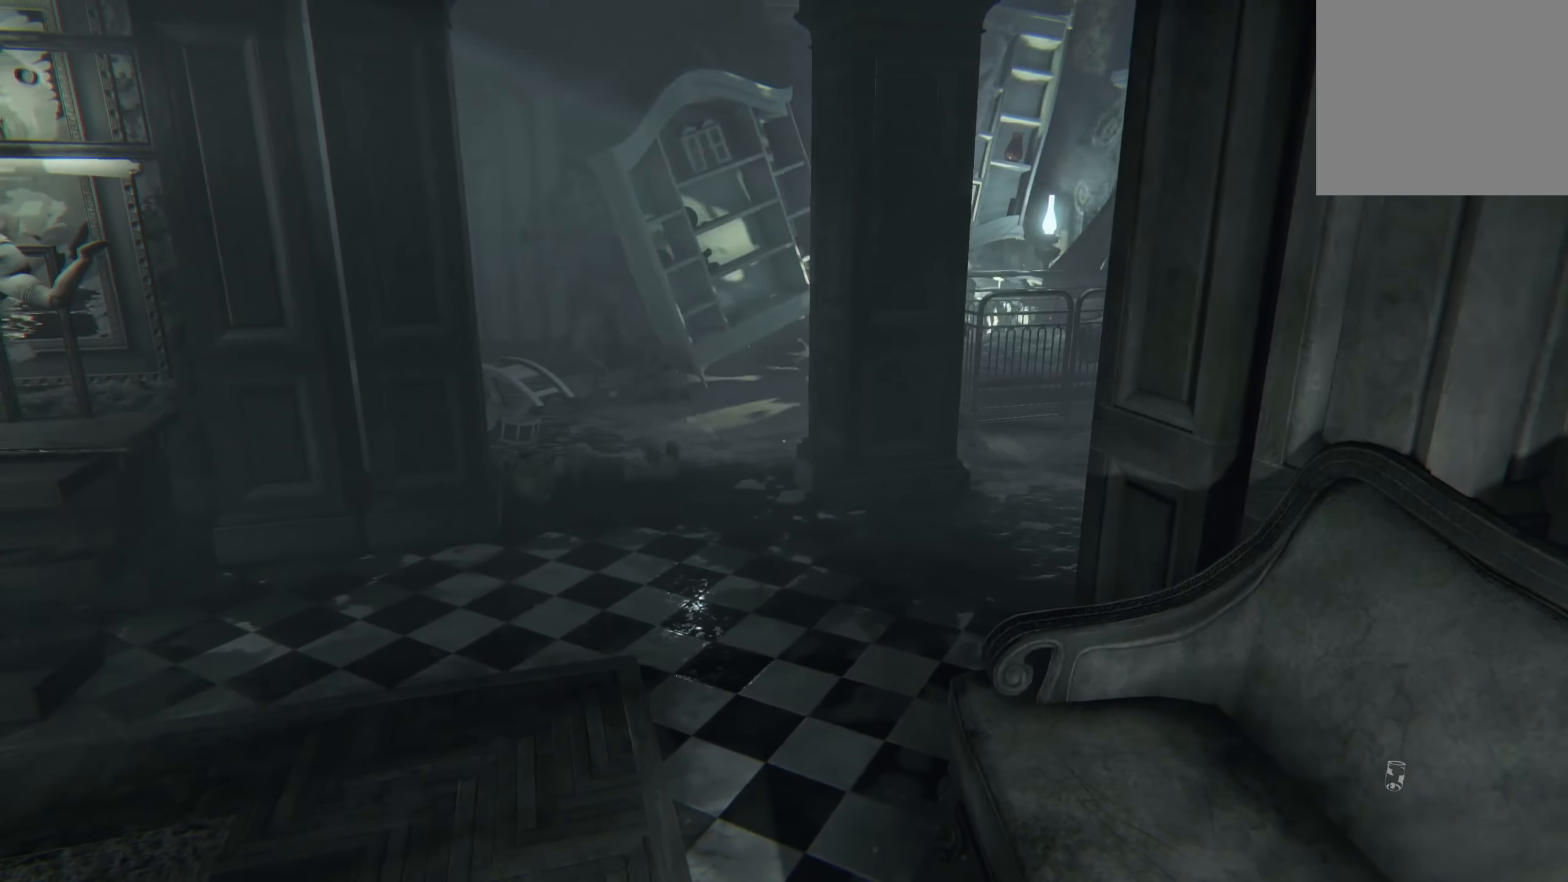
{"buttons": [], "left_stick": "left", "right_stick": "center", "events": [[466, "left_stick", "left"]]}
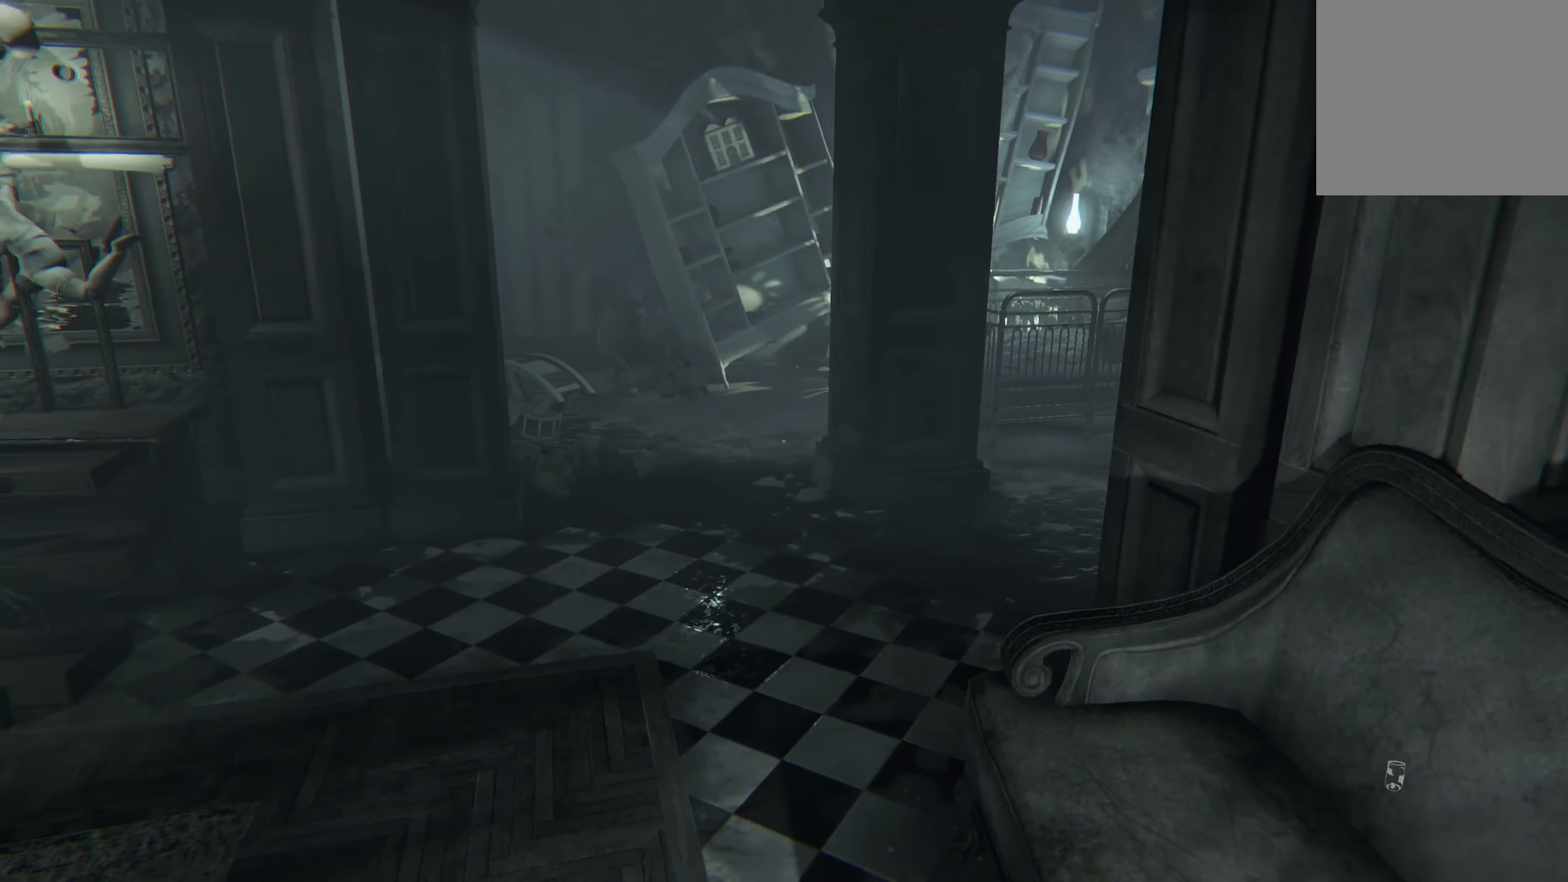
{"buttons": [], "left_stick": "left", "right_stick": "center", "events": []}
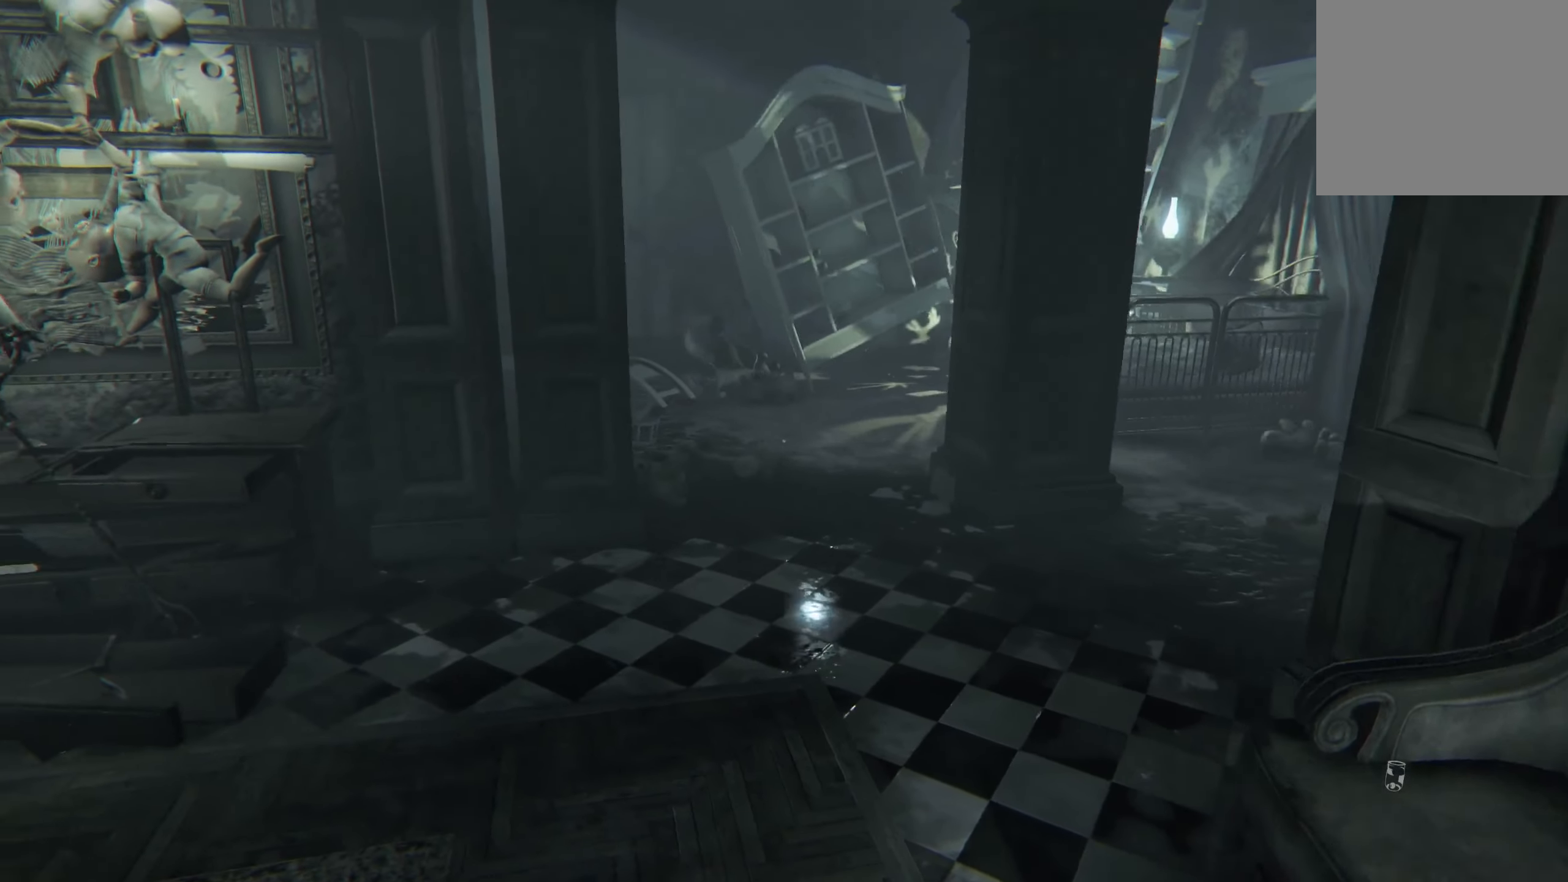
{"buttons": [], "left_stick": "left", "right_stick": "center", "events": []}
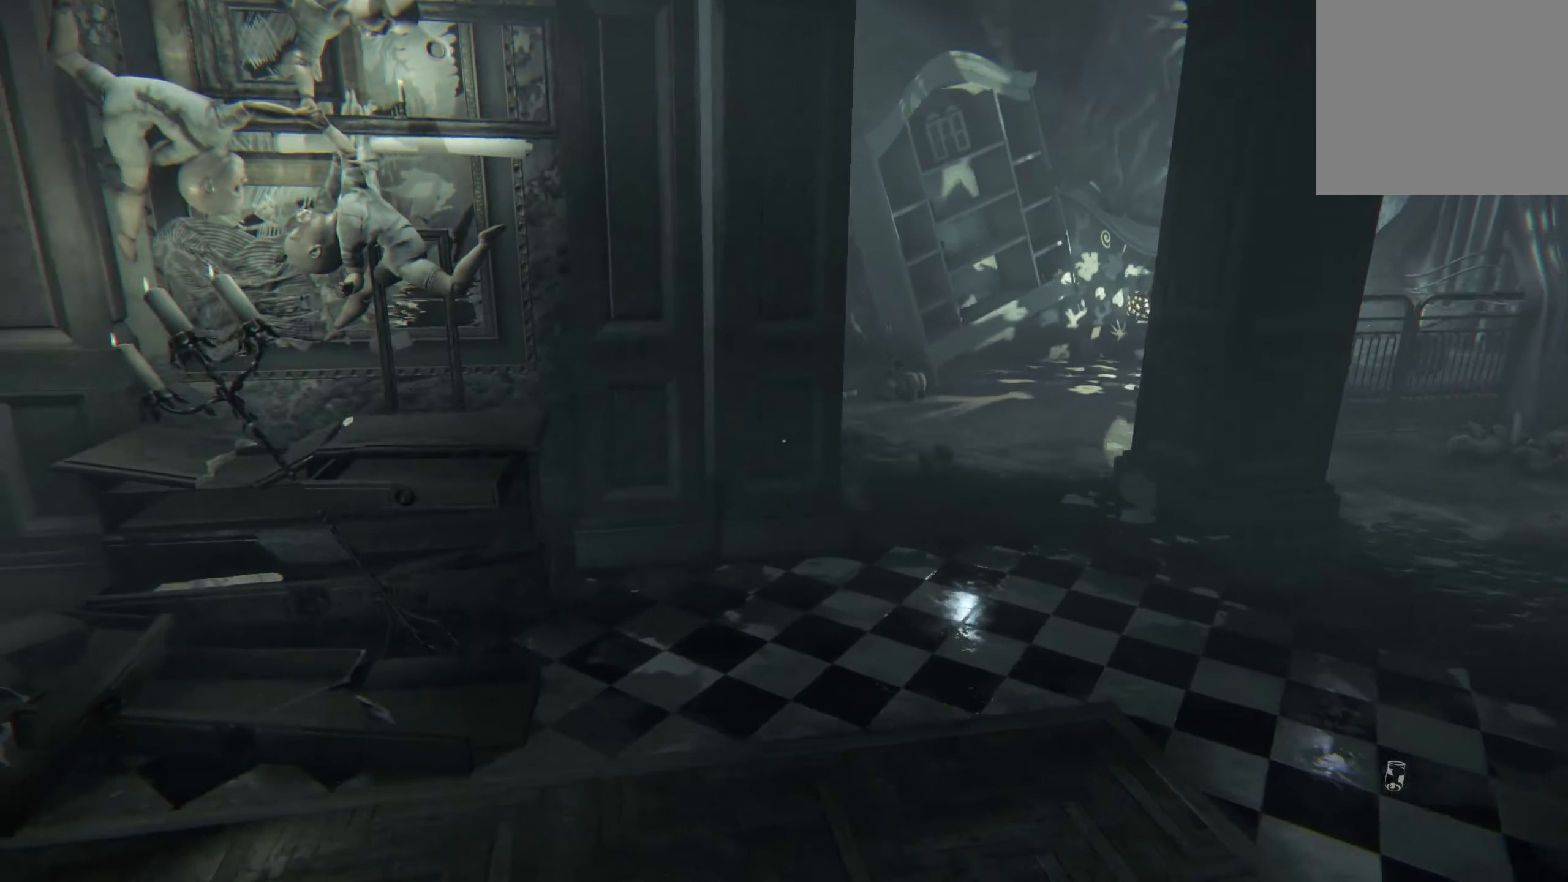
{"buttons": [], "left_stick": "left", "right_stick": "center", "events": []}
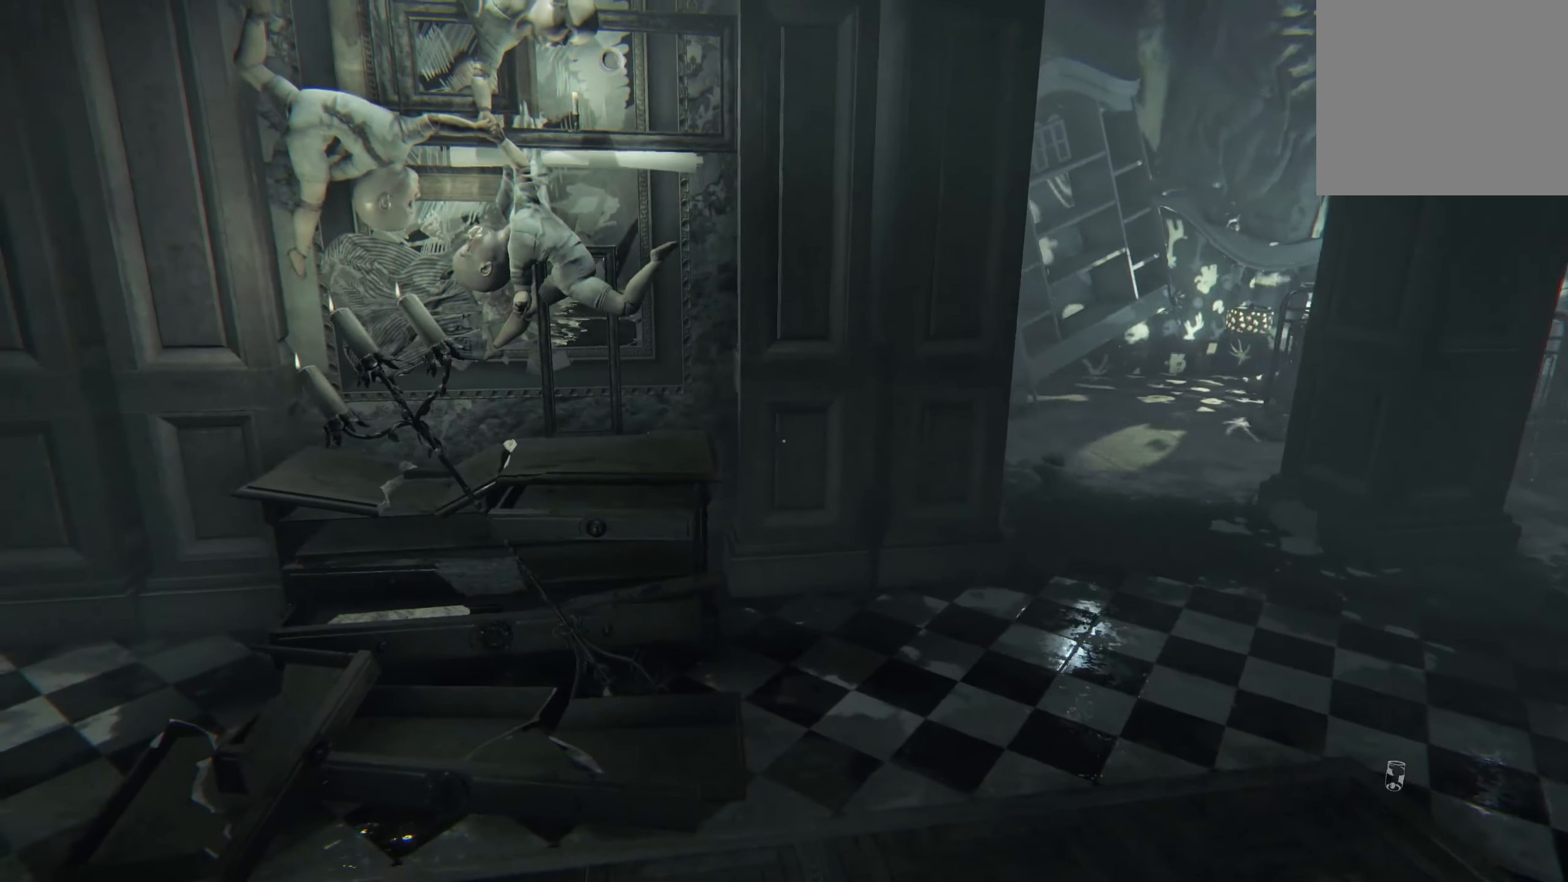
{"buttons": [], "left_stick": "center", "right_stick": "left", "events": [[283, "left_stick", "up-left"], [450, "right_stick", "left"], [483, "left_stick", "center"]]}
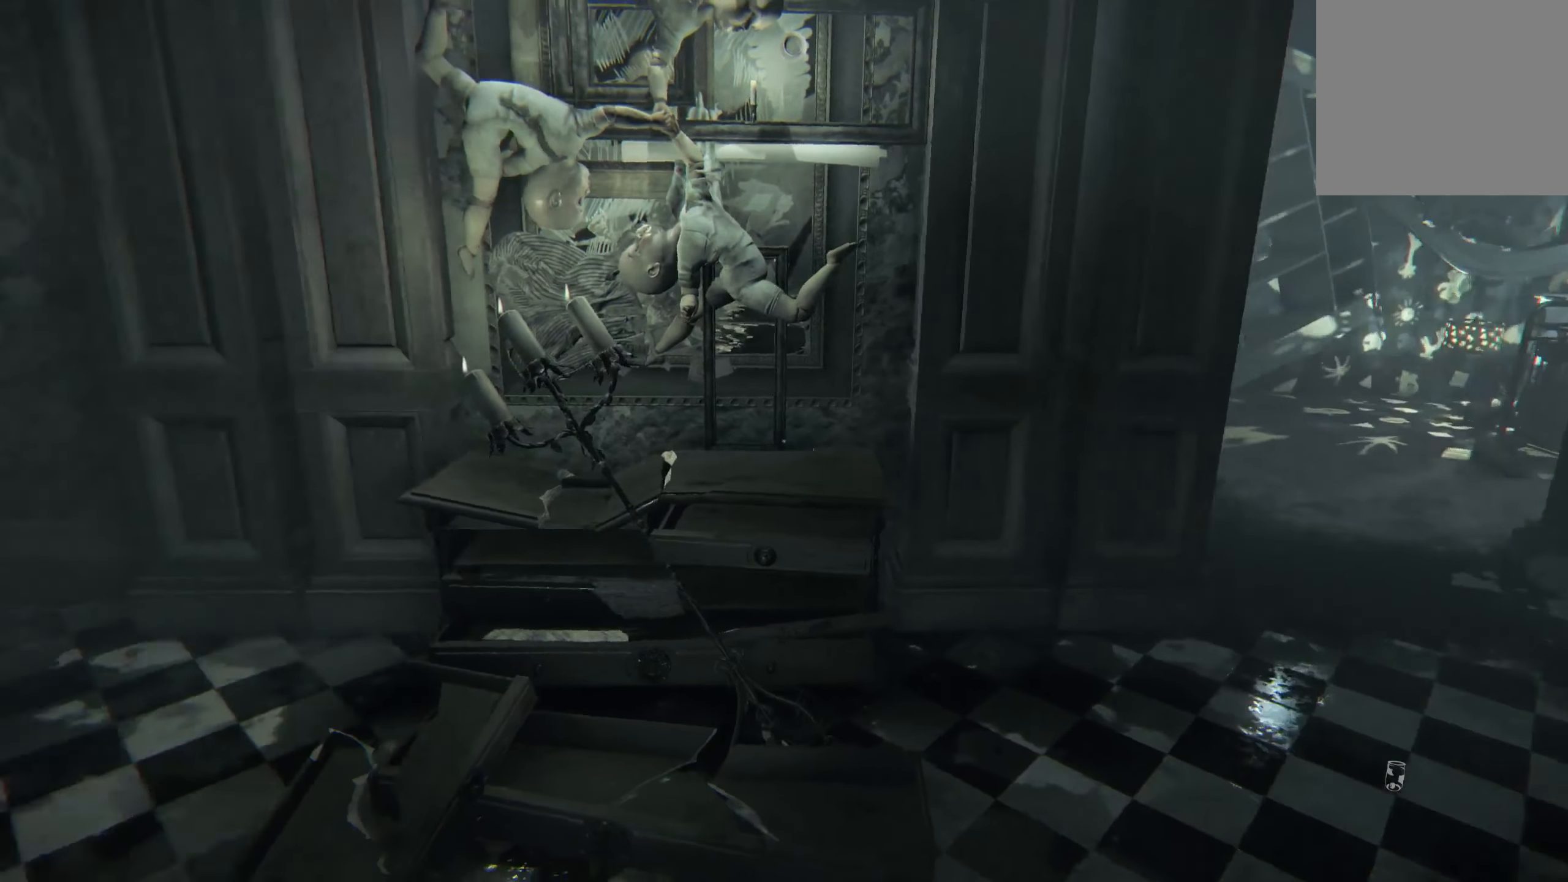
{"buttons": [], "left_stick": "center", "right_stick": "center", "events": [[216, "right_stick", "center"]]}
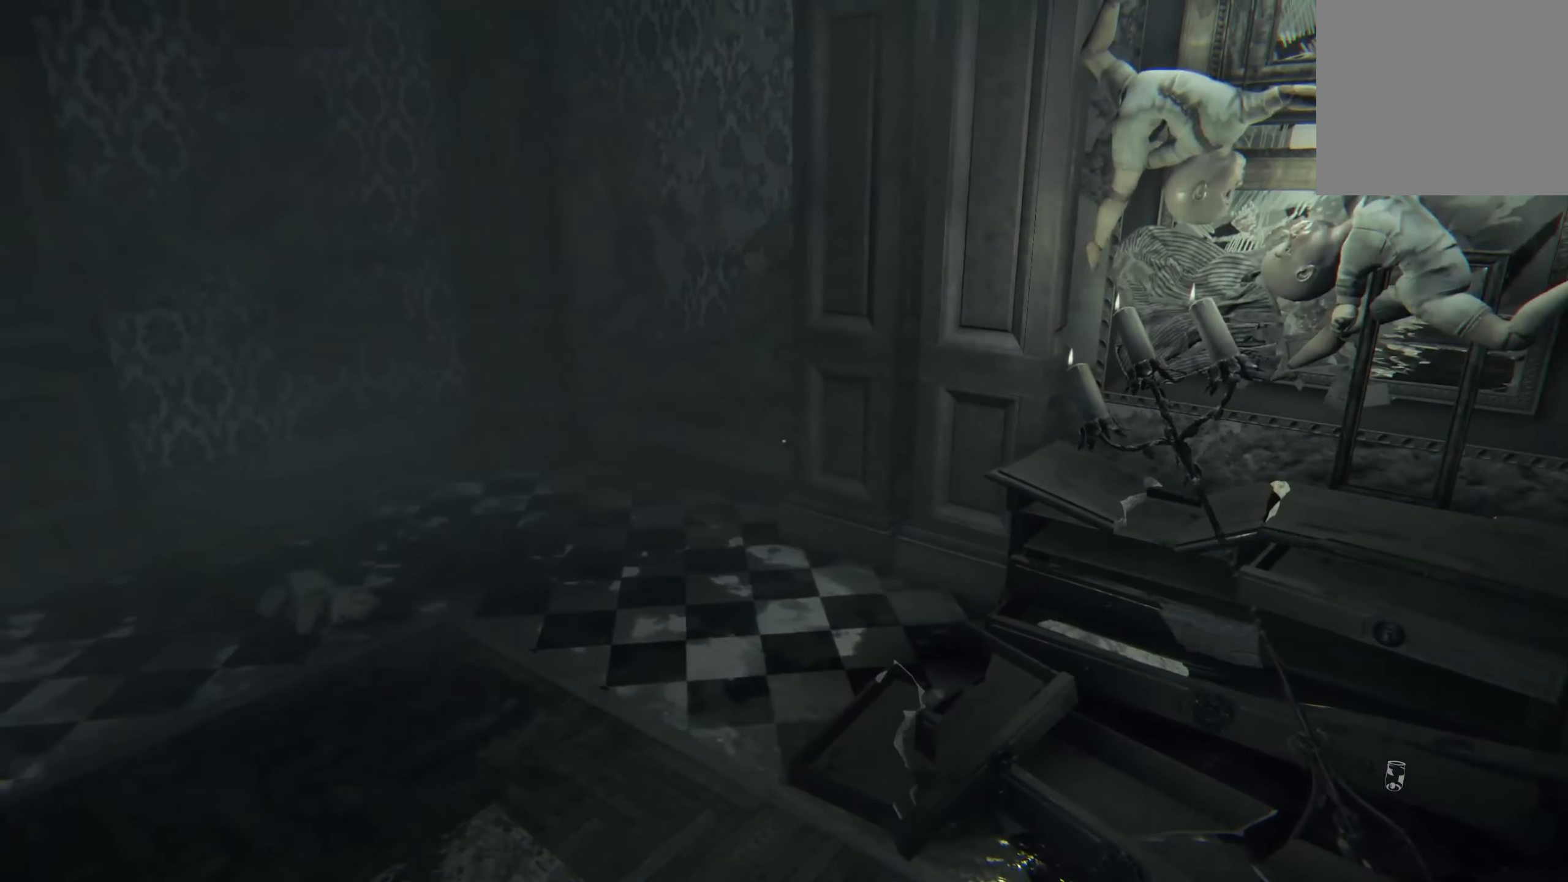
{"buttons": [], "left_stick": "up-right", "right_stick": "left", "events": [[350, "right_stick", "left"], [450, "left_stick", "up-right"]]}
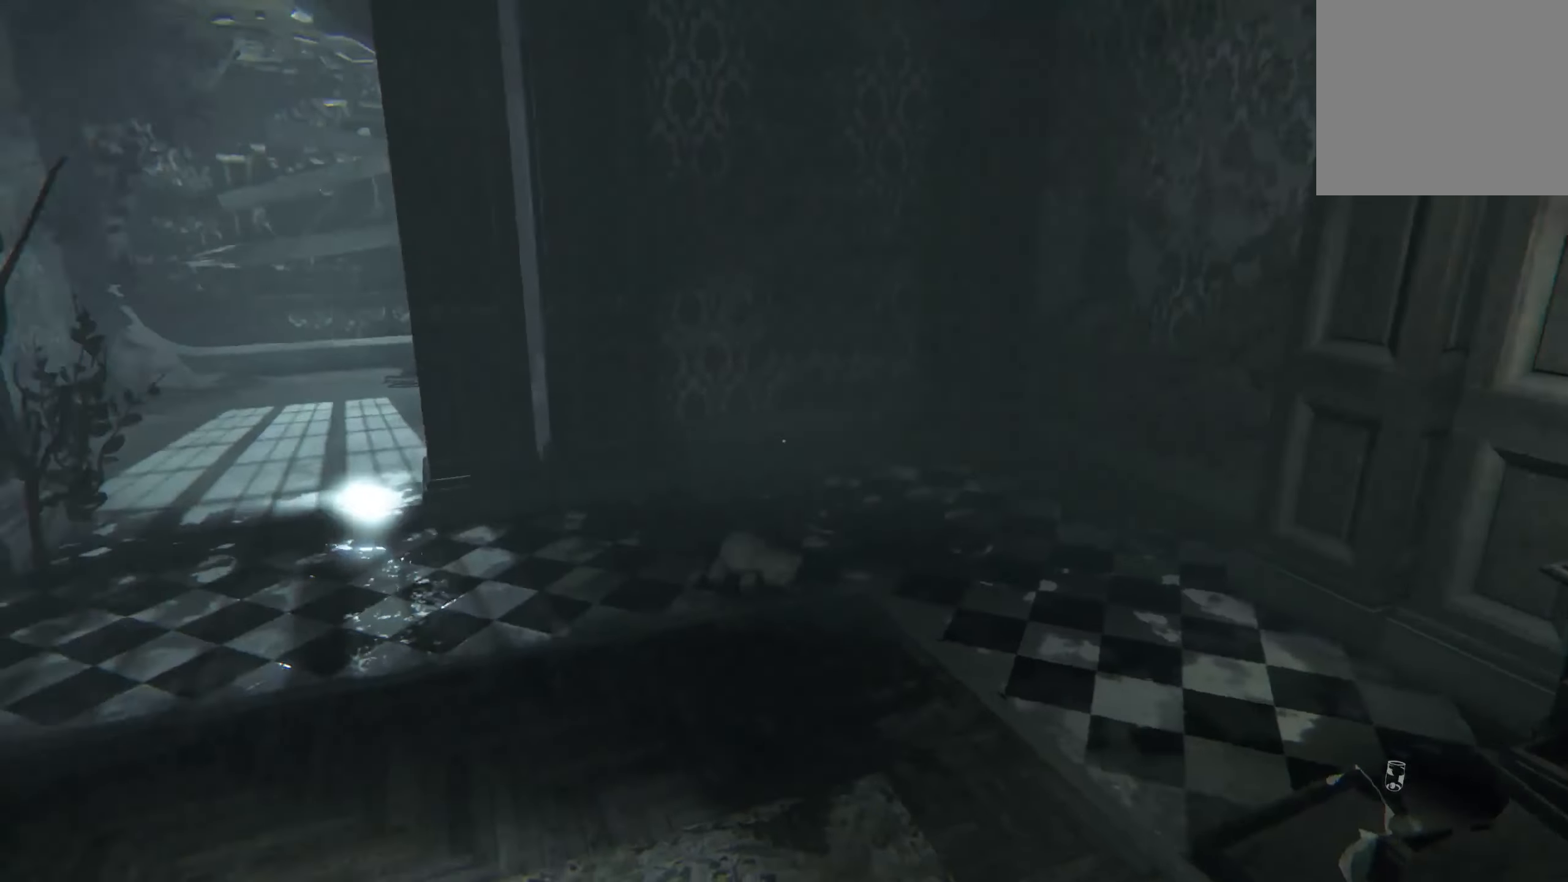
{"buttons": [], "left_stick": "right", "right_stick": "center", "events": [[216, "left_stick", "right"], [383, "right_stick", "center"]]}
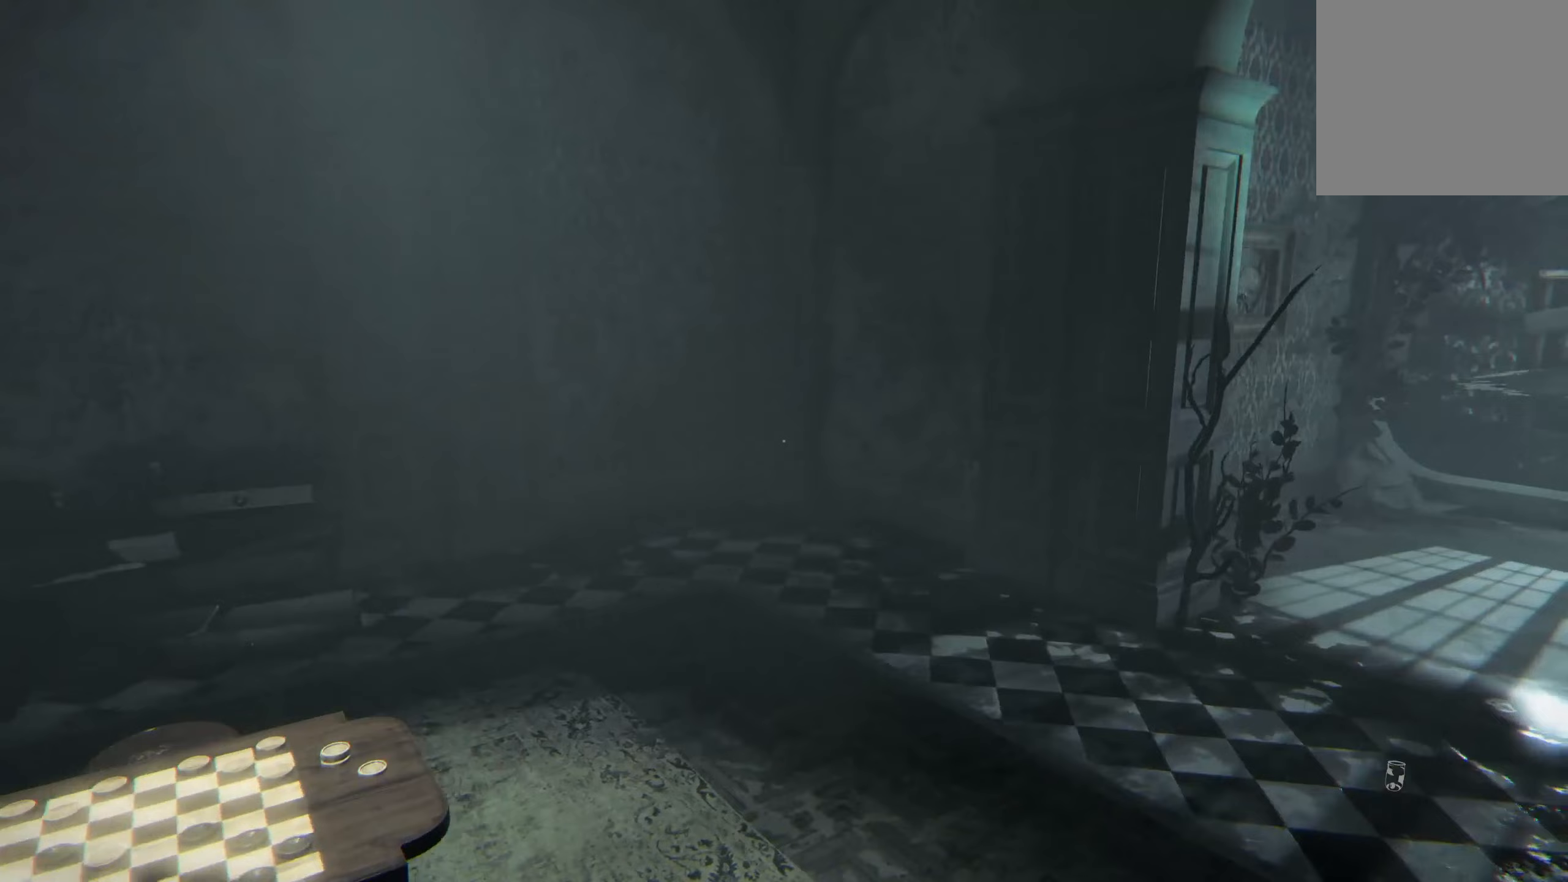
{"buttons": [], "left_stick": "right", "right_stick": "center", "events": [[67, "right_stick", "left"], [317, "right_stick", "center"]]}
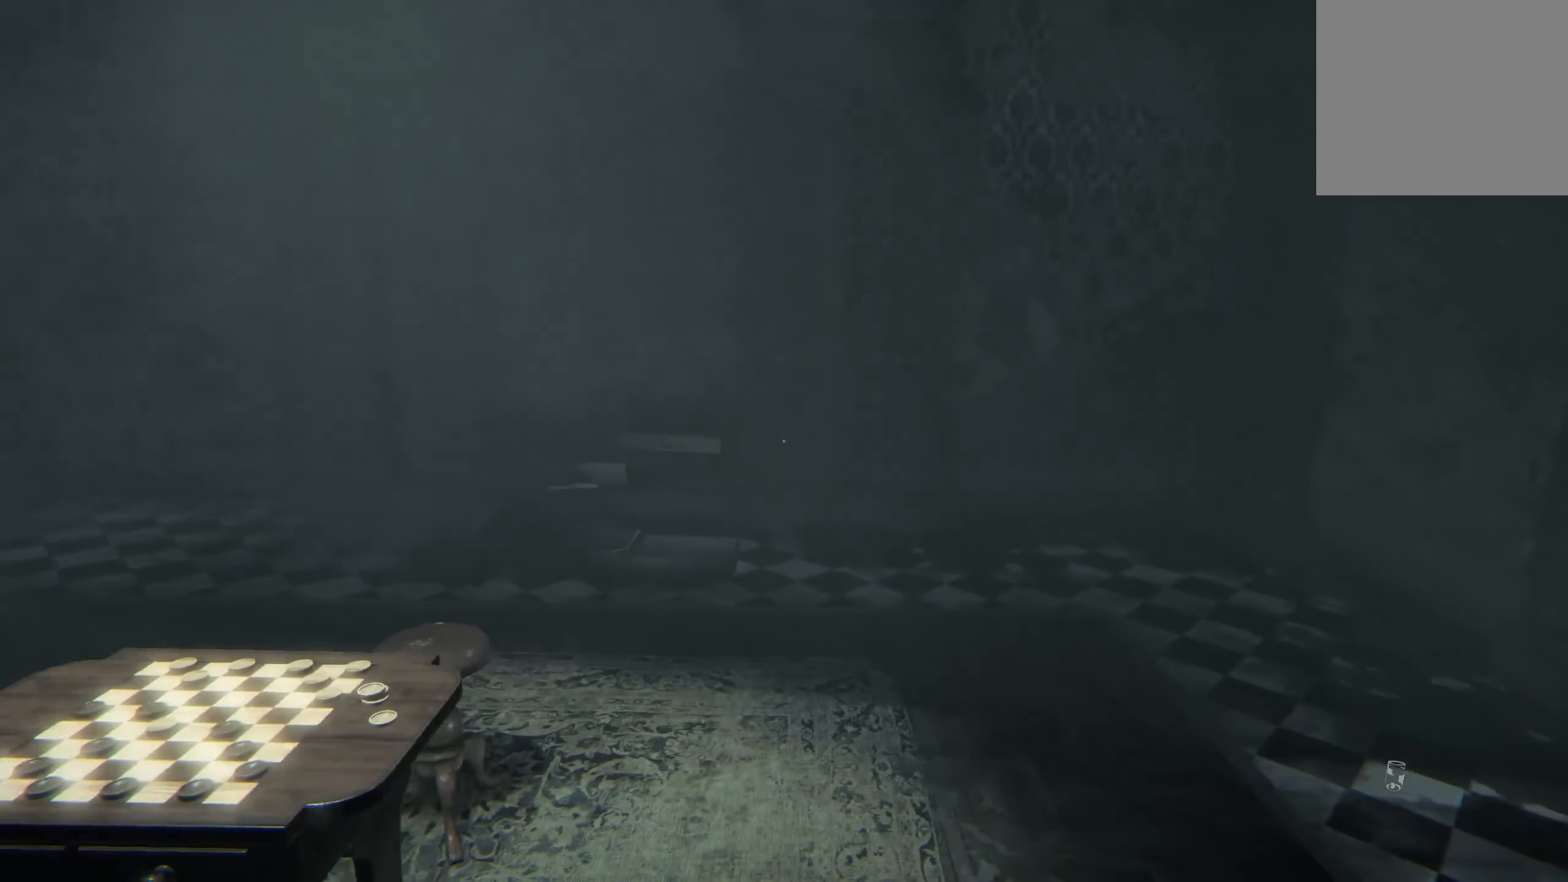
{"buttons": [], "left_stick": "up-right", "right_stick": "center", "events": [[133, "left_stick", "center"], [267, "left_stick", "up-right"]]}
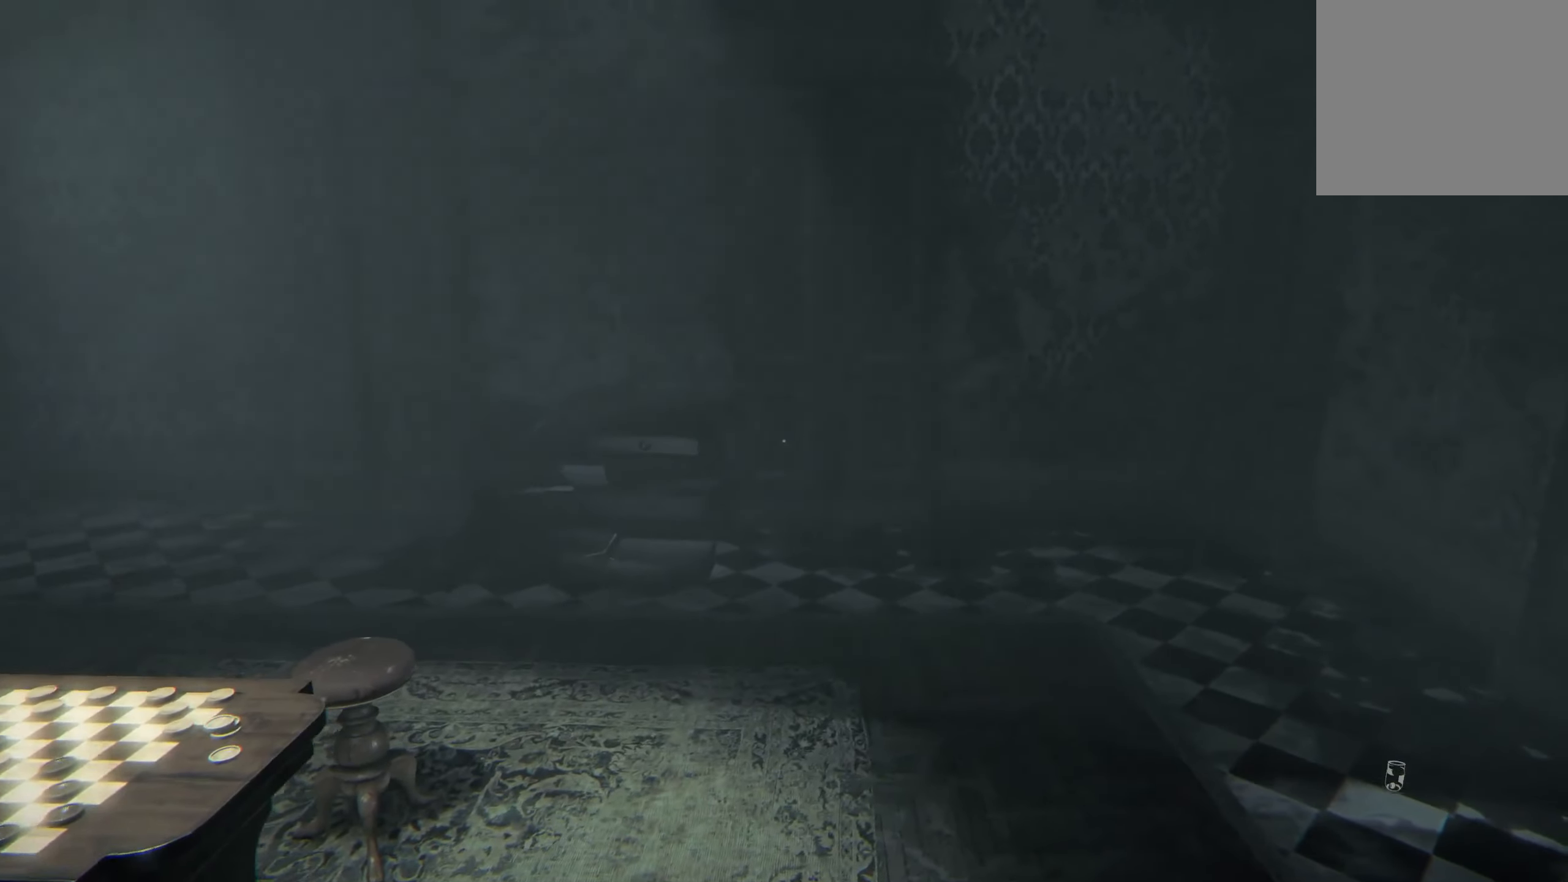
{"buttons": [], "left_stick": "up-left", "right_stick": "center", "events": [[183, "left_stick", "center"], [200, "right_stick", "down-left"], [283, "left_stick", "up-left"], [433, "right_stick", "center"]]}
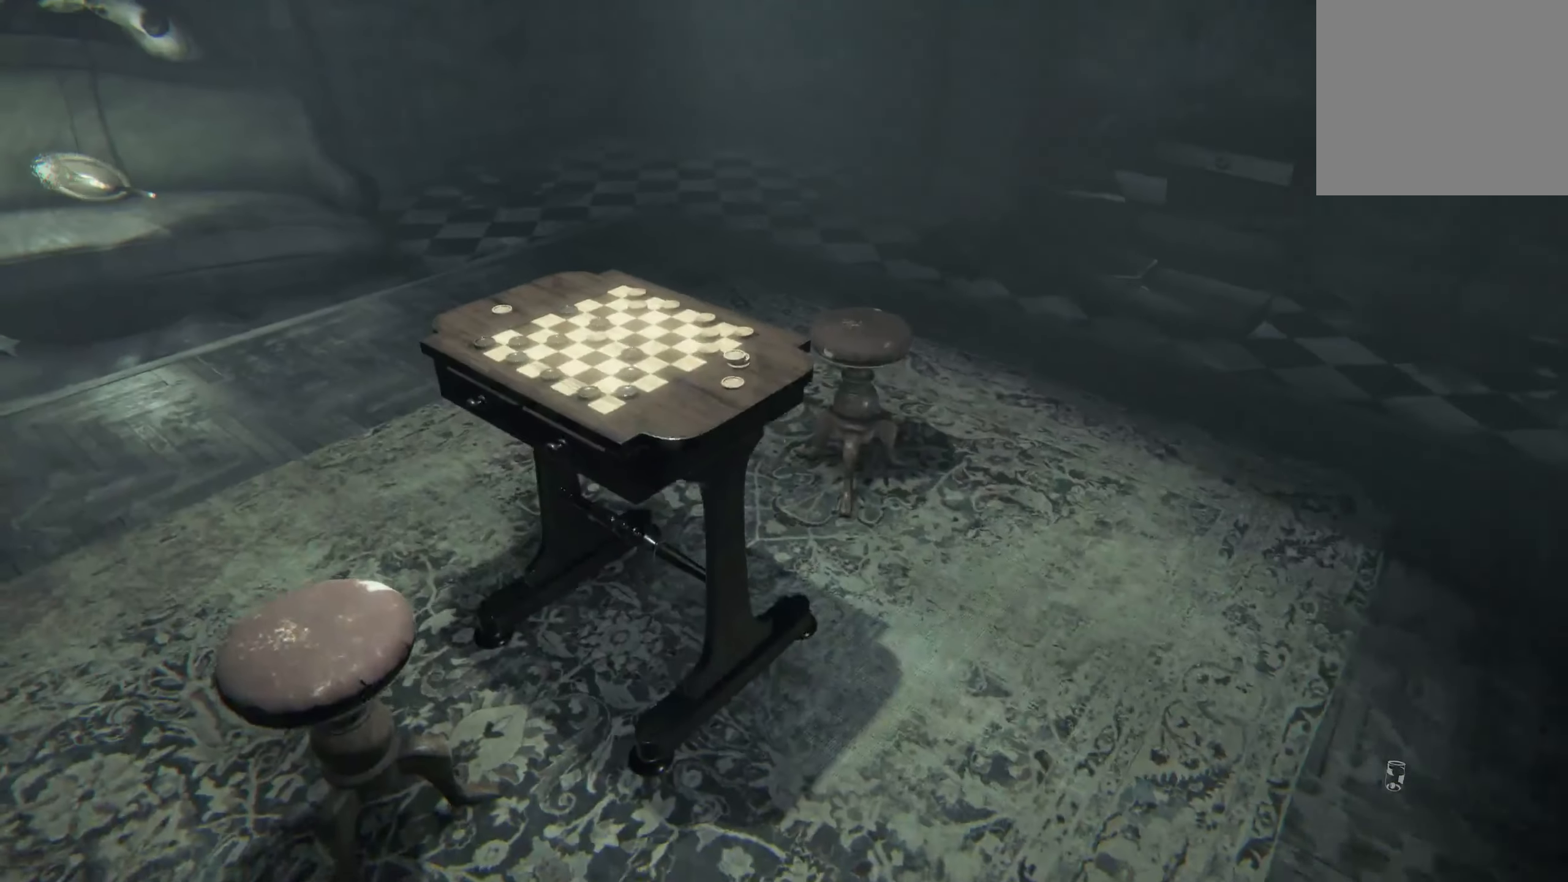
{"buttons": [], "left_stick": "center", "right_stick": "right", "events": [[117, "right_stick", "down-left"], [167, "left_stick", "up"], [283, "right_stick", "center"], [433, "left_stick", "center"], [500, "right_stick", "right"]]}
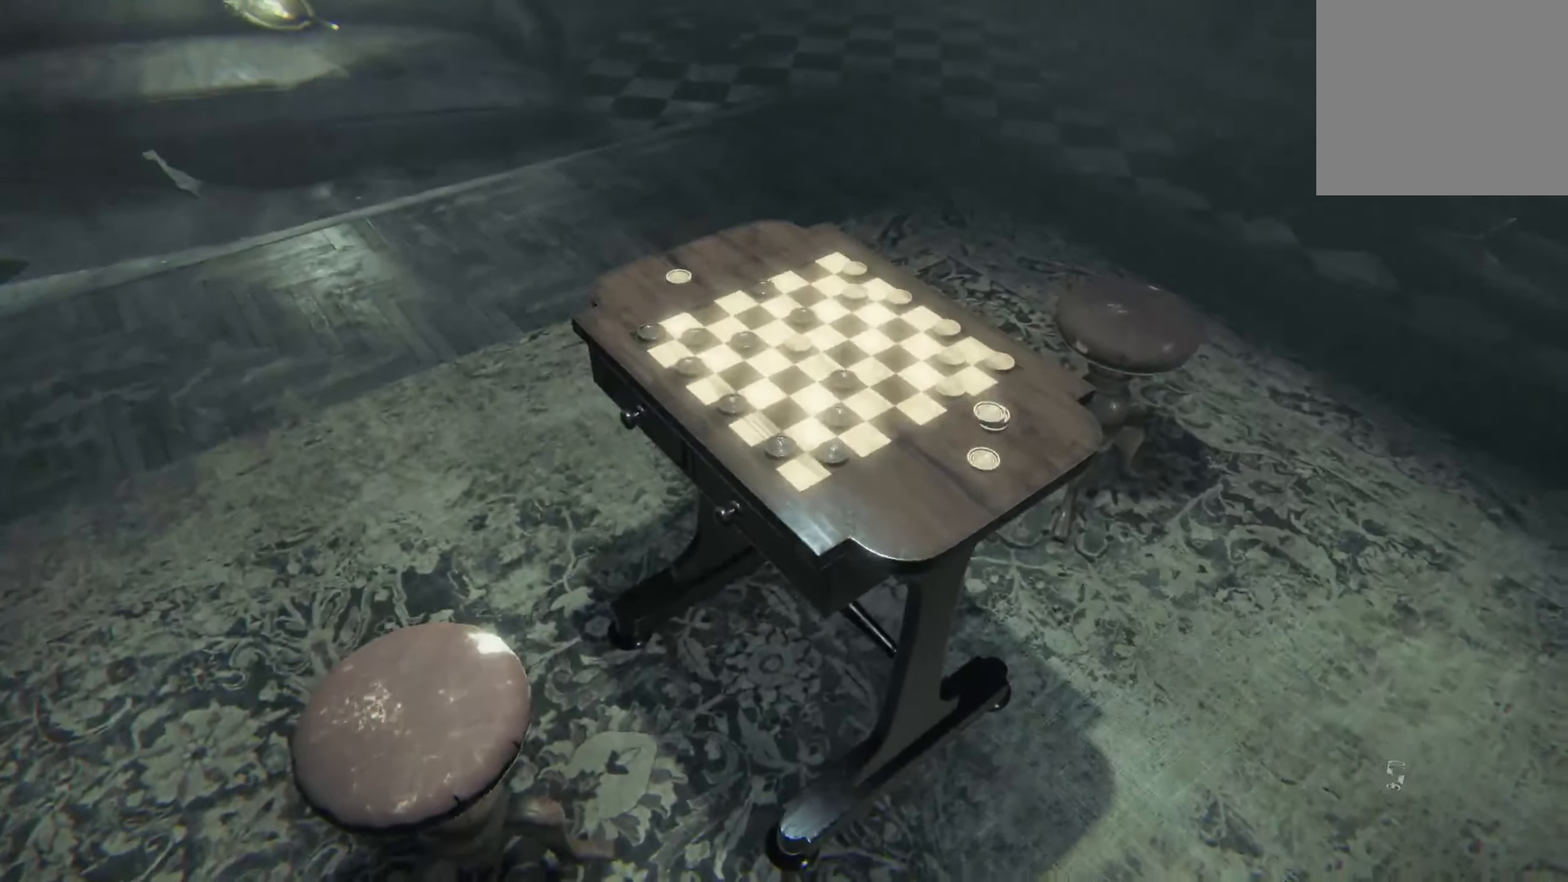
{"buttons": [], "left_stick": "up-right", "right_stick": "right", "events": [[67, "left_stick", "right"], [400, "left_stick", "up-right"]]}
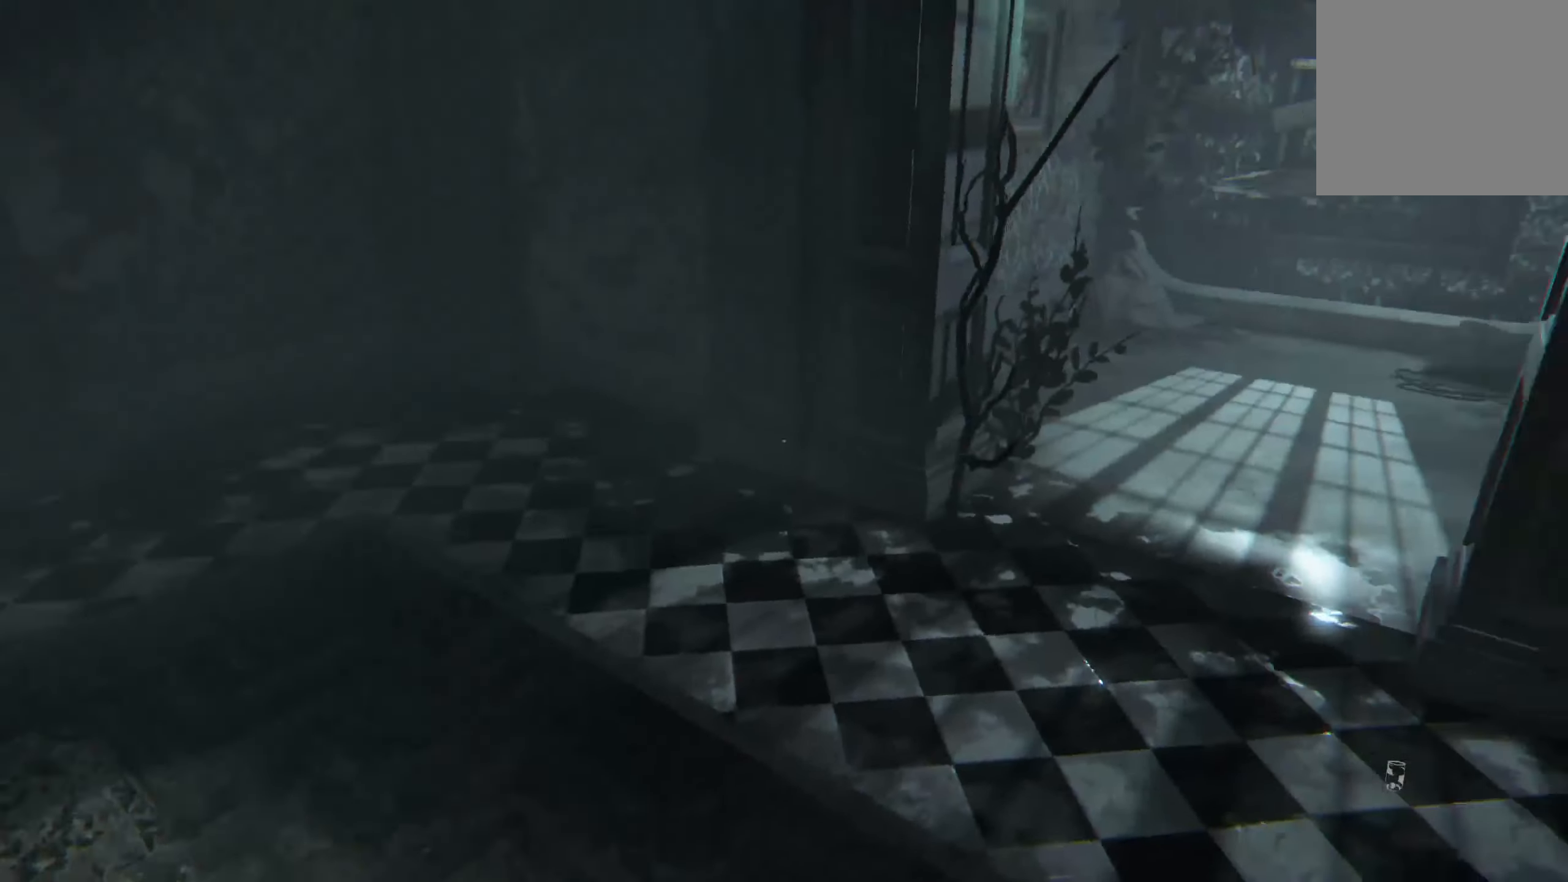
{"buttons": [], "left_stick": "up", "right_stick": "center", "events": [[167, "right_stick", "center"], [217, "left_stick", "up"]]}
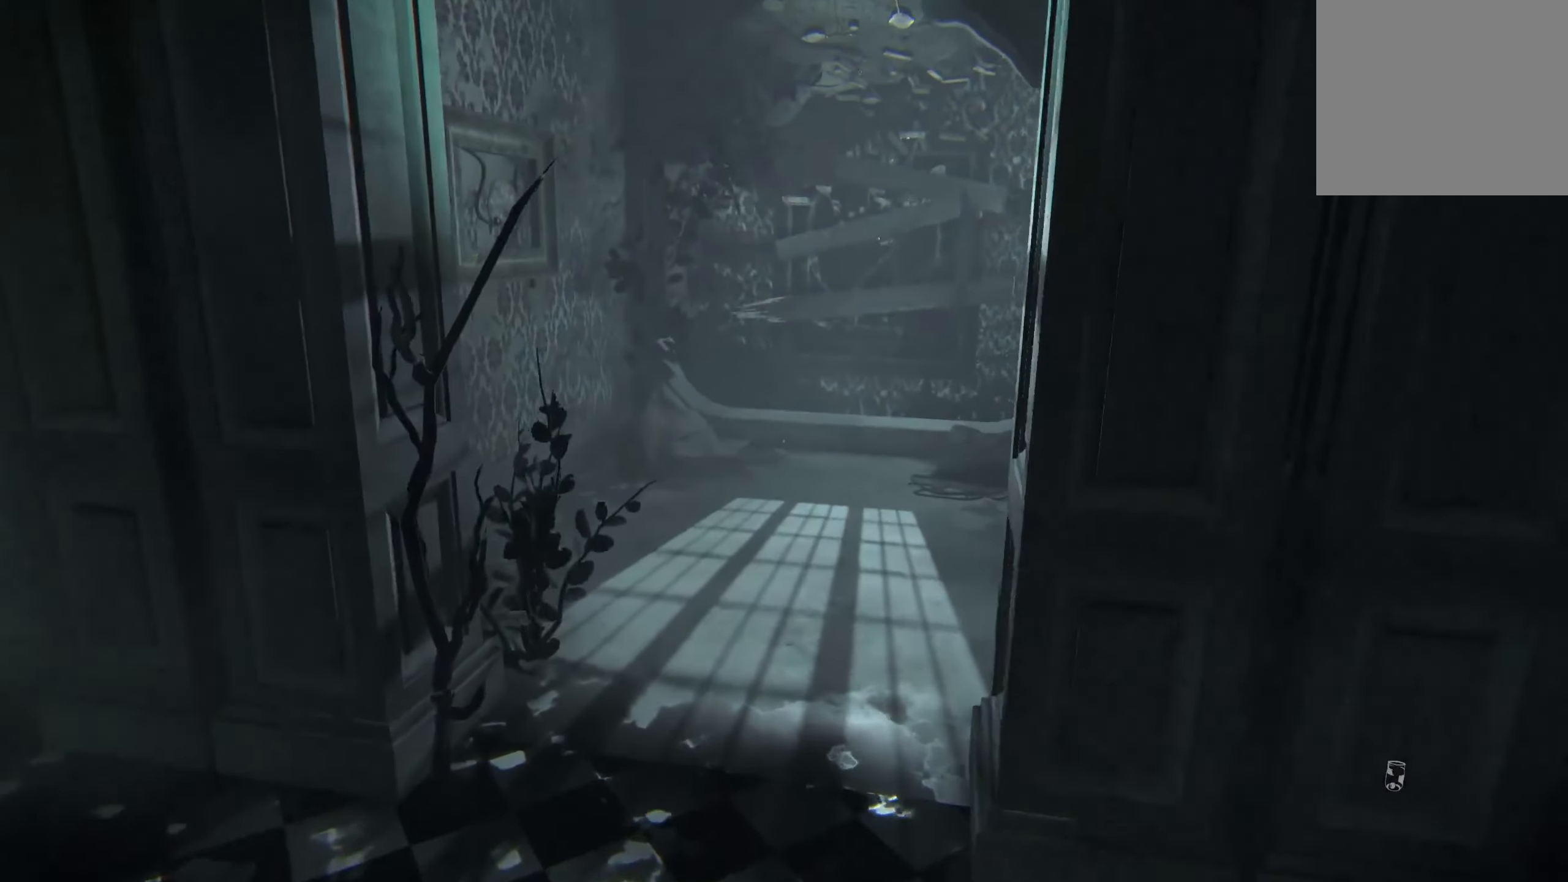
{"buttons": [], "left_stick": "up", "right_stick": "center", "events": []}
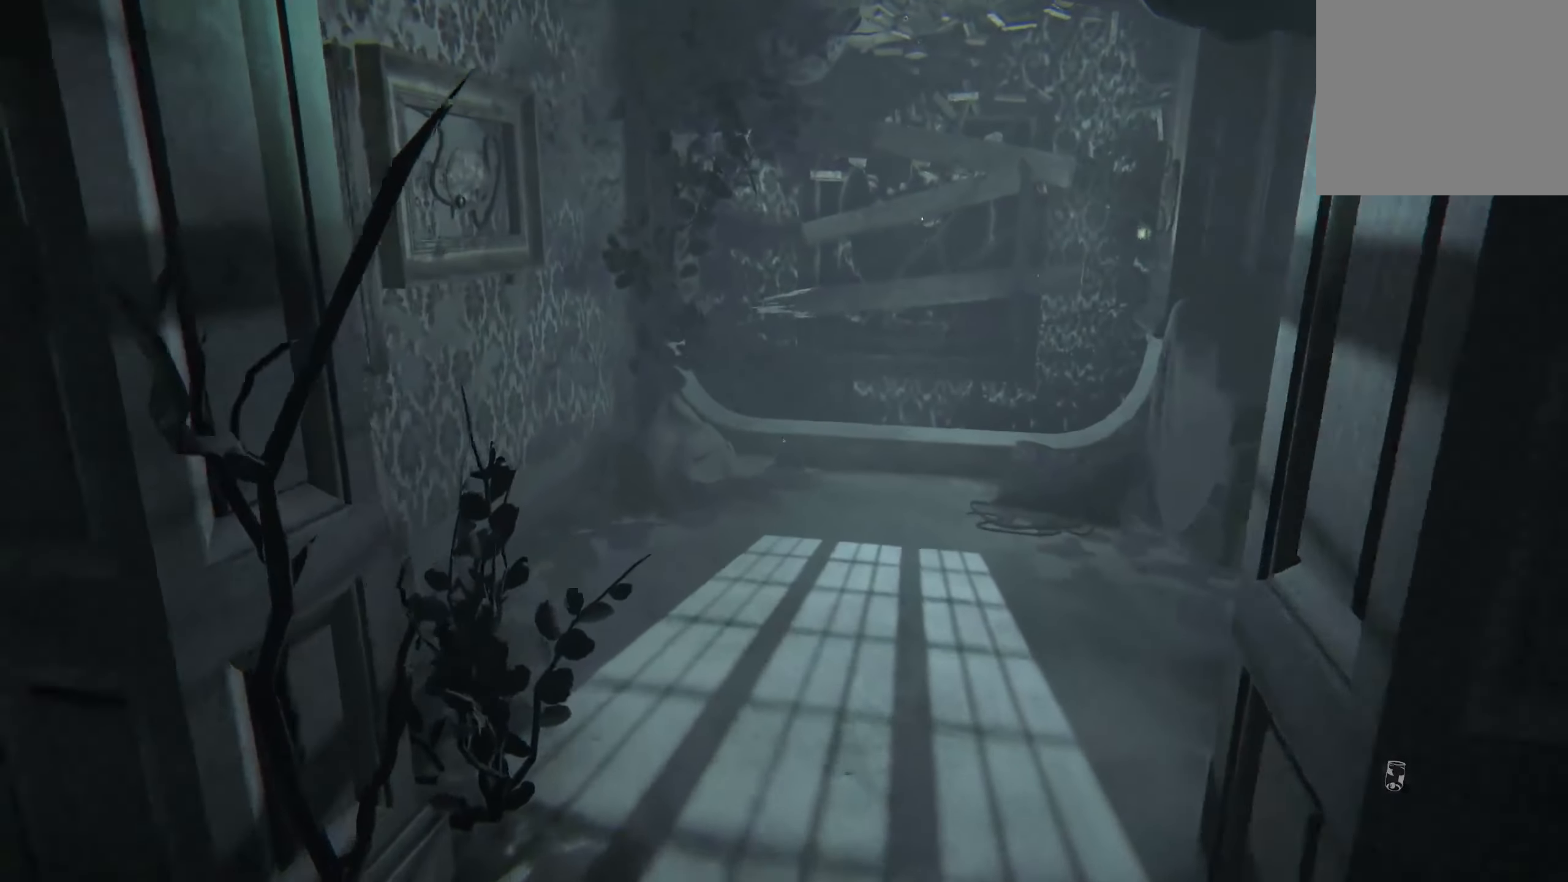
{"buttons": [], "left_stick": "up", "right_stick": "right", "events": [[317, "right_stick", "right"]]}
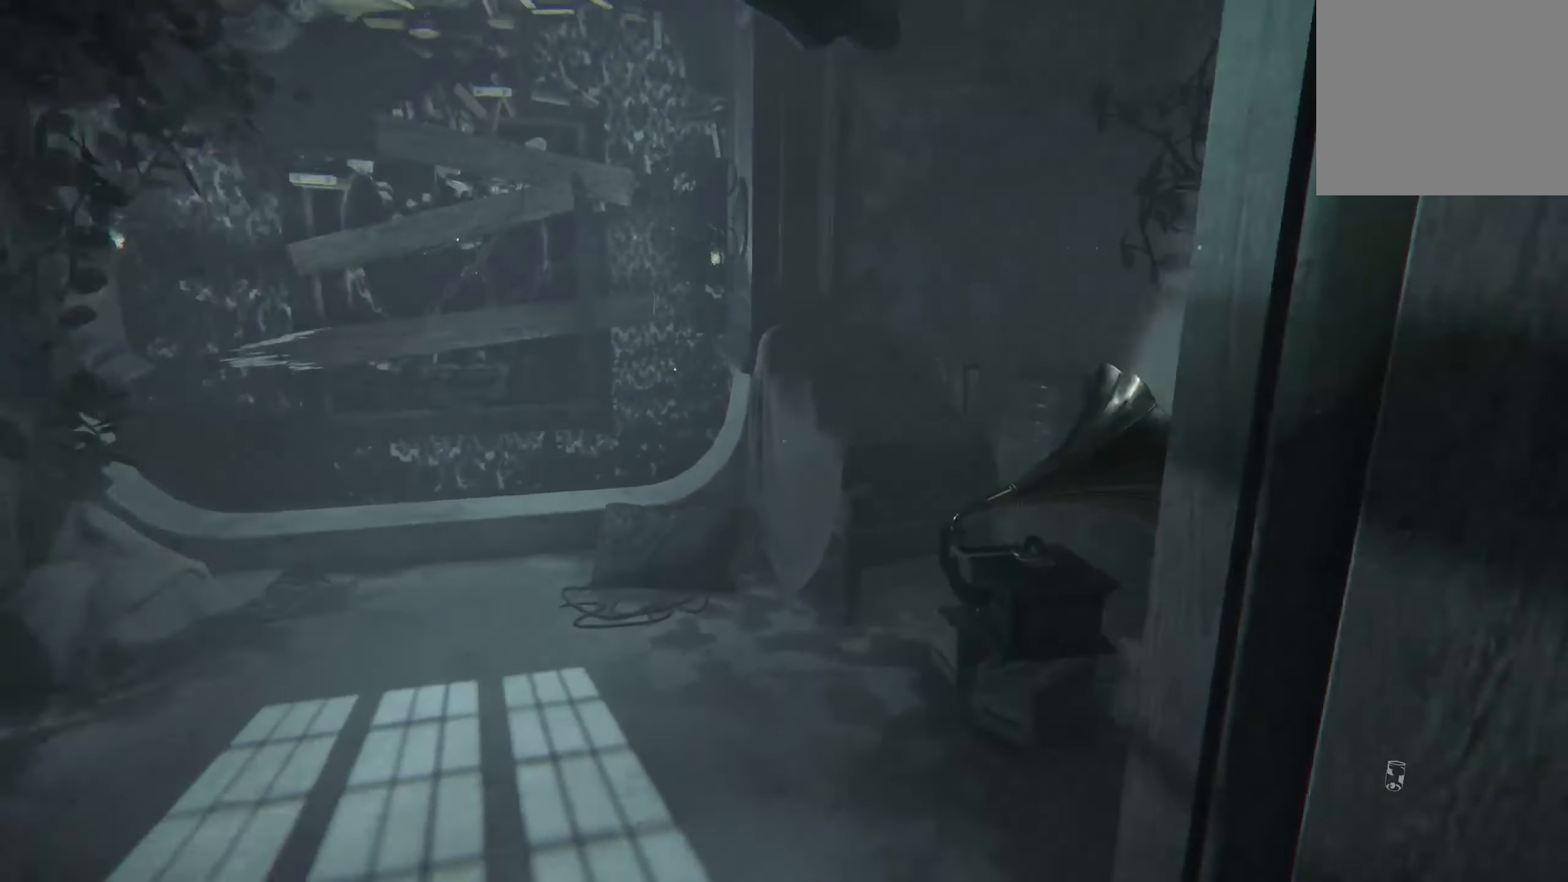
{"buttons": [], "left_stick": "up", "right_stick": "center", "events": [[67, "right_stick", "center"], [150, "right_stick", "right"], [400, "right_stick", "center"]]}
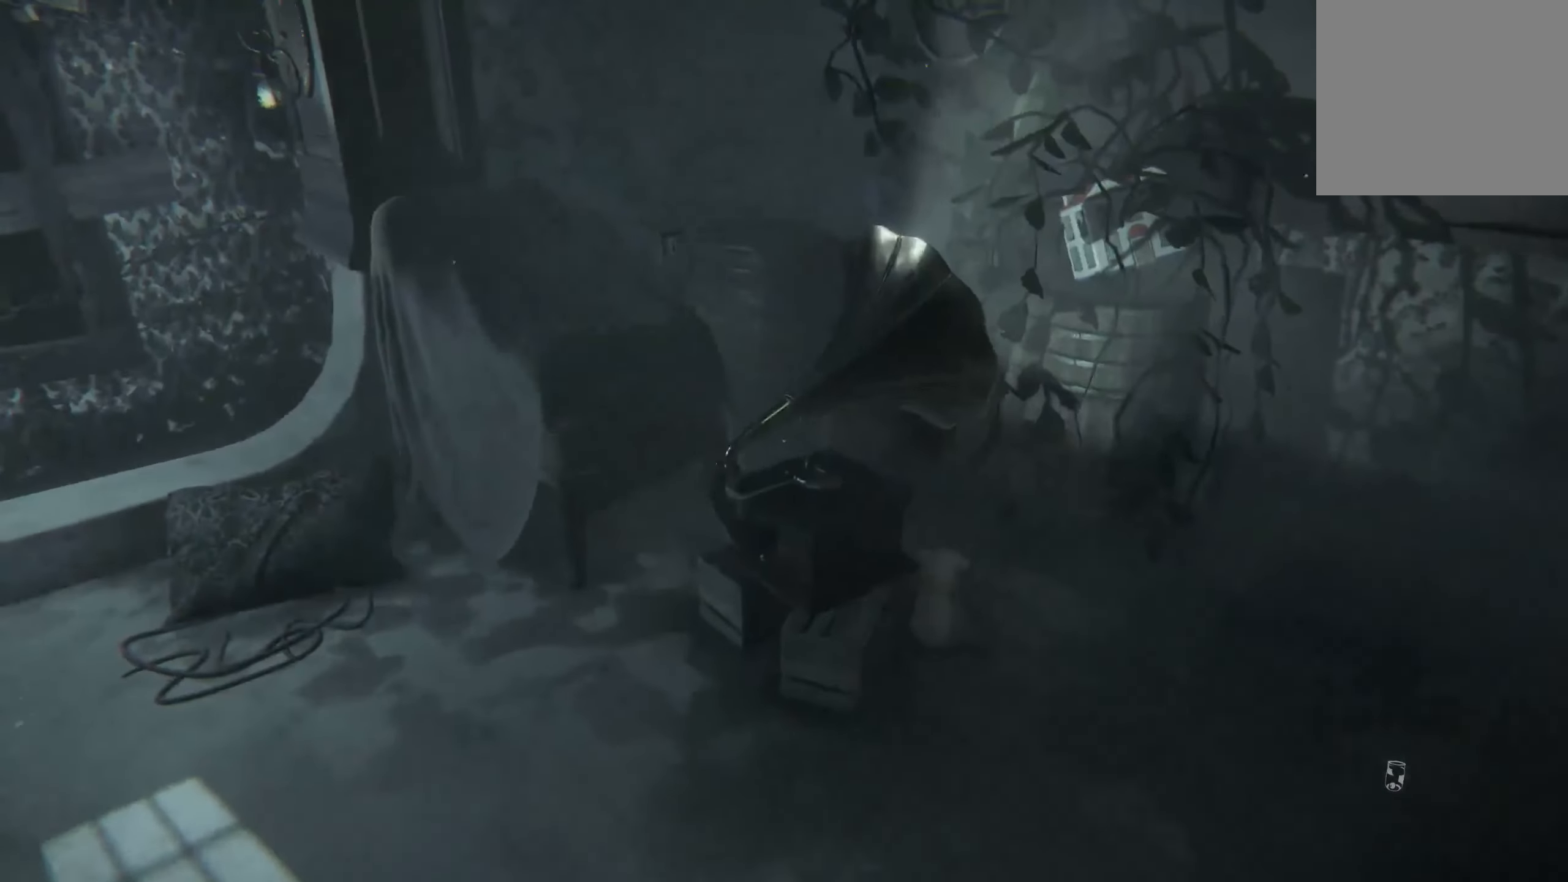
{"buttons": [], "left_stick": "up-right", "right_stick": "down", "events": [[200, "left_stick", "up-right"], [483, "right_stick", "down"]]}
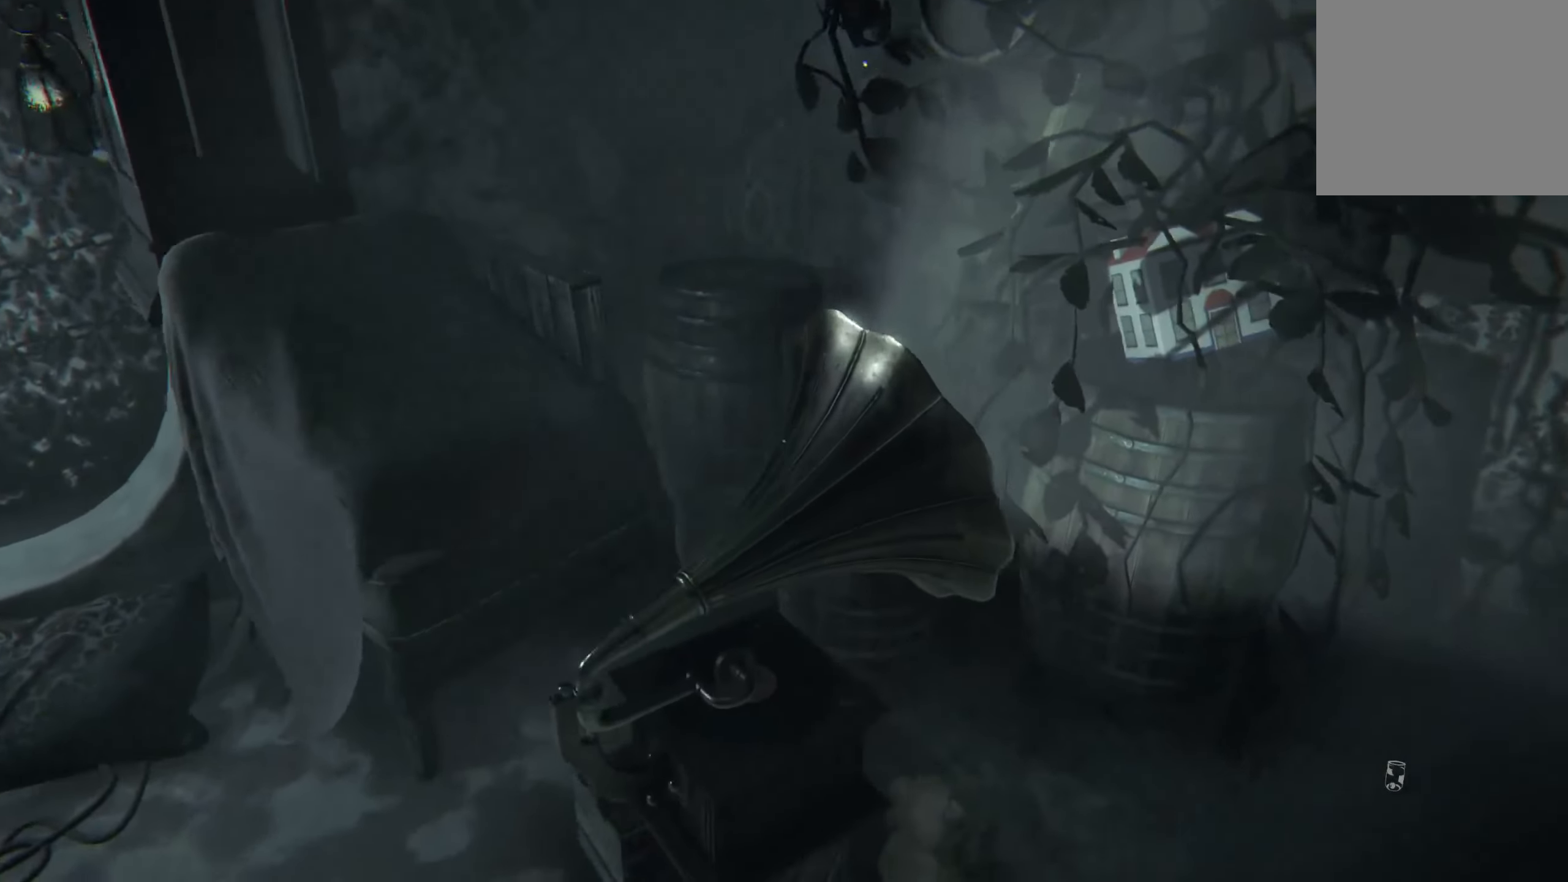
{"buttons": [], "left_stick": "center", "right_stick": "center", "events": [[33, "right_stick", "down-left"], [150, "right_stick", "center"], [217, "left_stick", "center"], [334, "right_stick", "down-left"], [450, "right_stick", "center"]]}
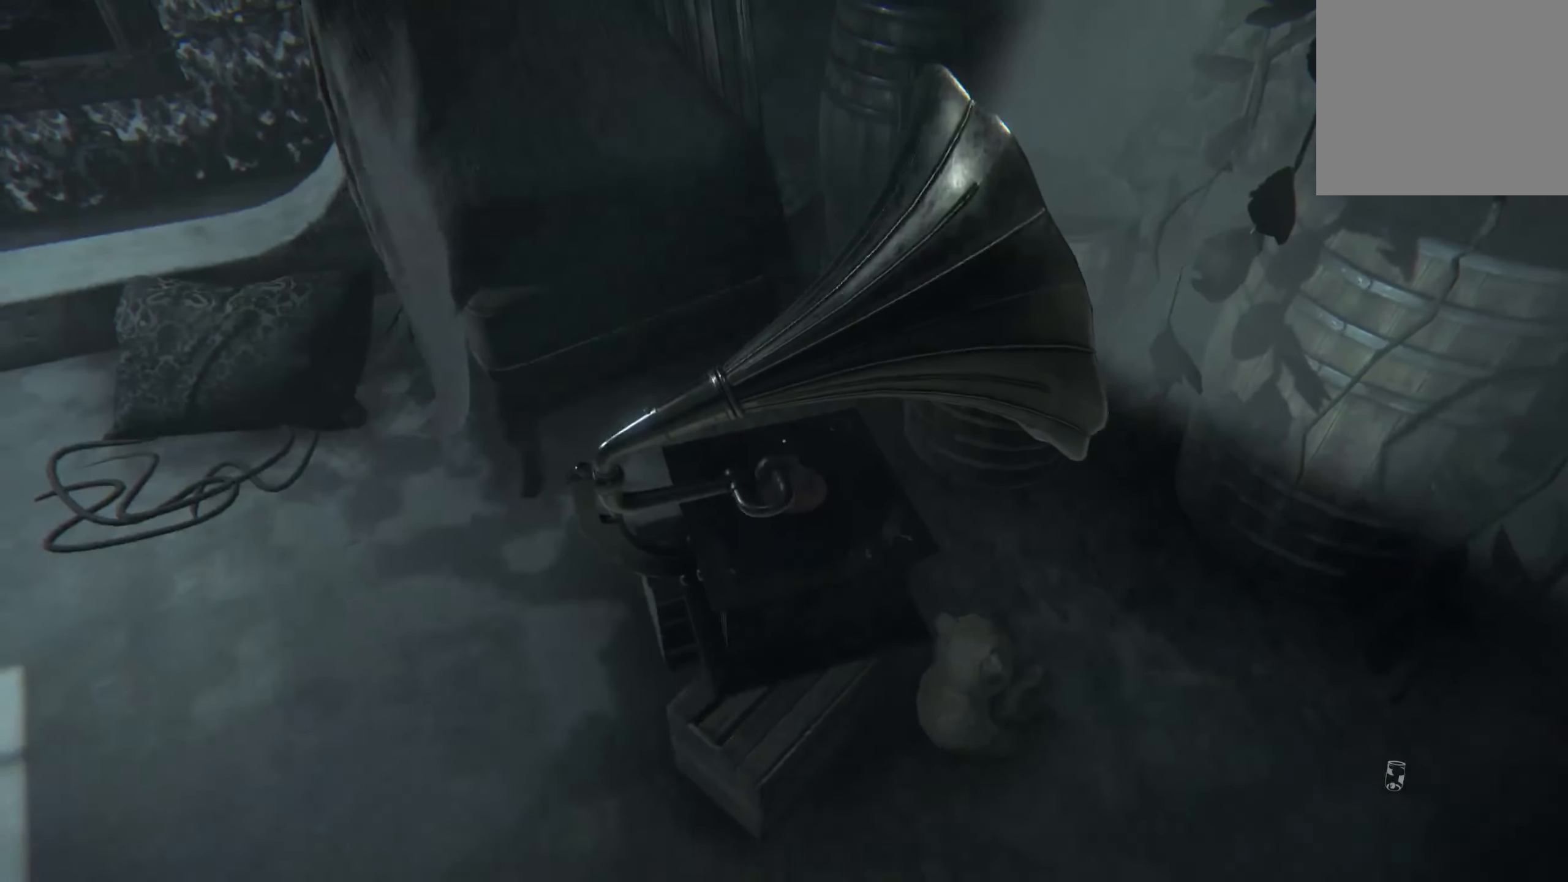
{"buttons": ["R2"], "left_stick": "center", "right_stick": "center", "events": [[450, "R2", "down"]]}
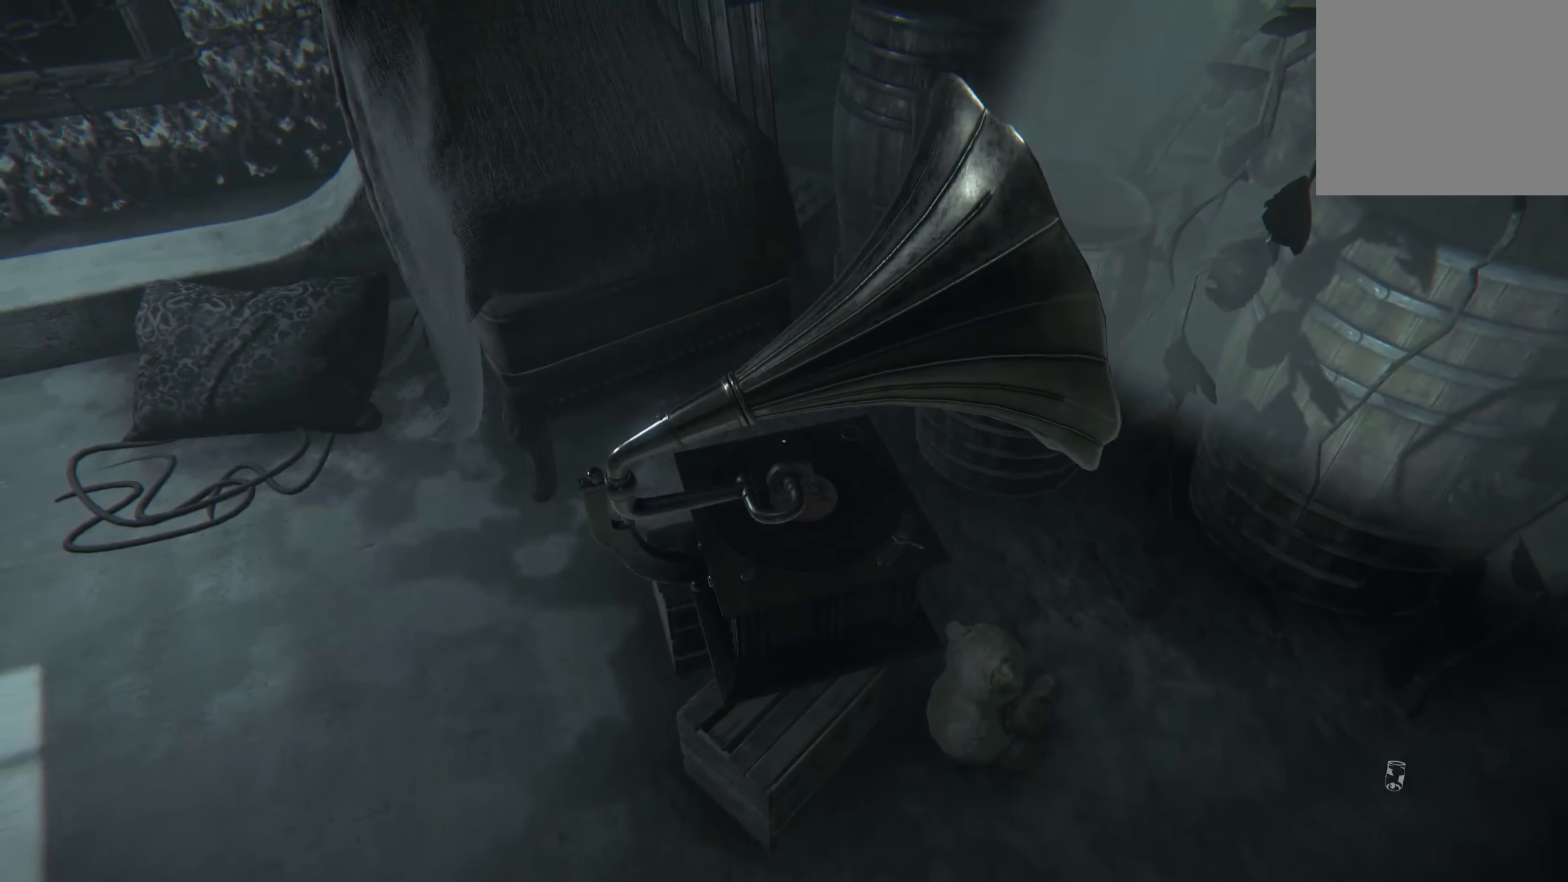
{"buttons": [], "left_stick": "center", "right_stick": "center", "events": [[167, "R2", "up"]]}
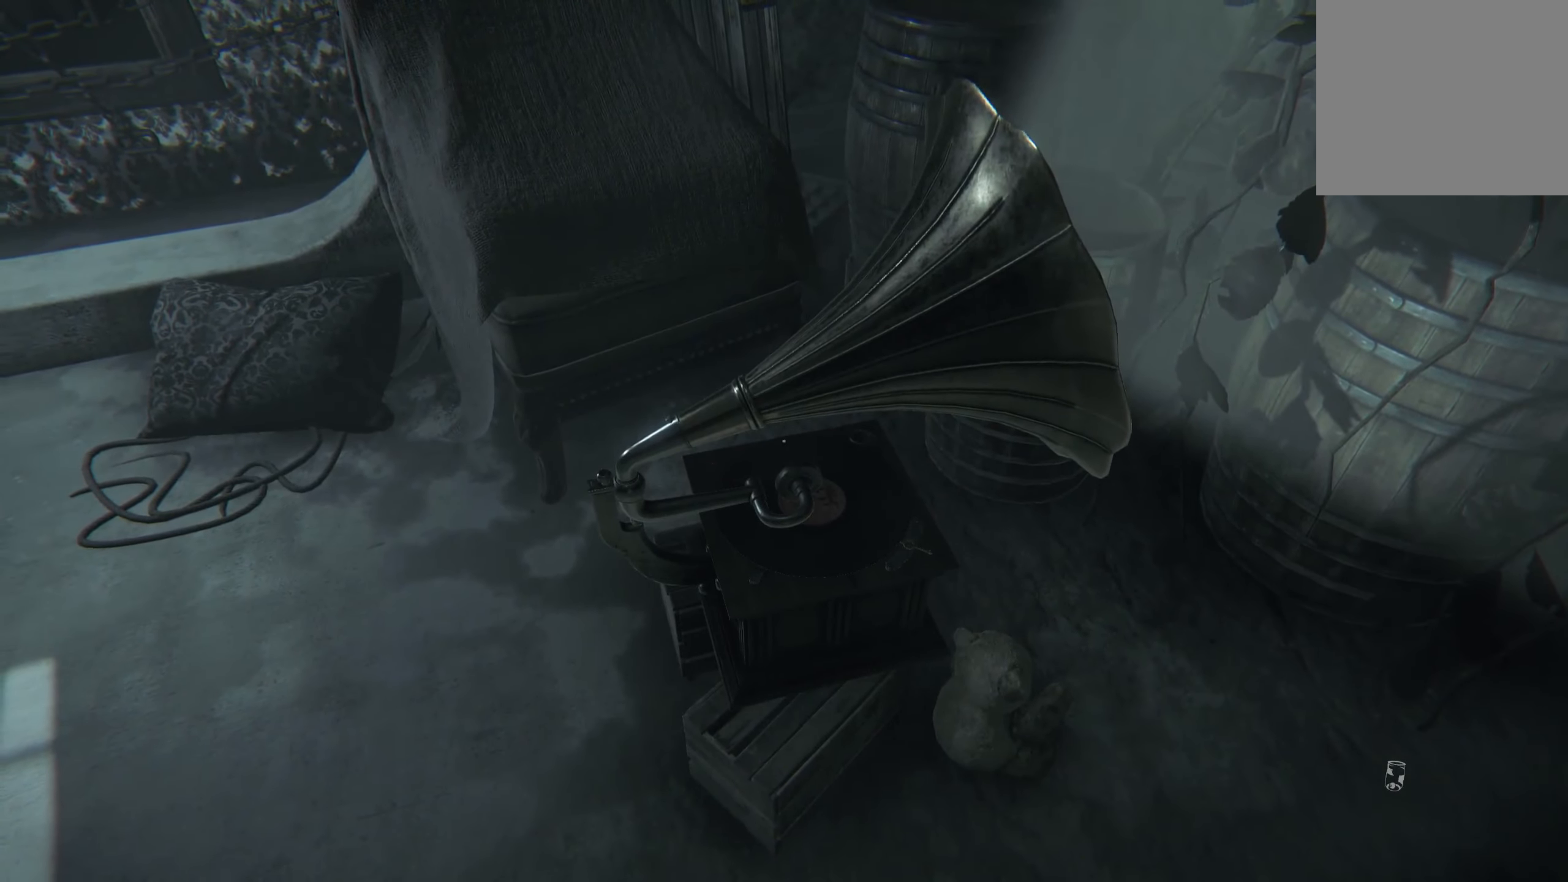
{"buttons": [], "left_stick": "up-left", "right_stick": "center", "events": [[184, "right_stick", "left"], [200, "left_stick", "left"], [250, "left_stick", "up-left"], [250, "right_stick", "up-left"], [484, "right_stick", "center"]]}
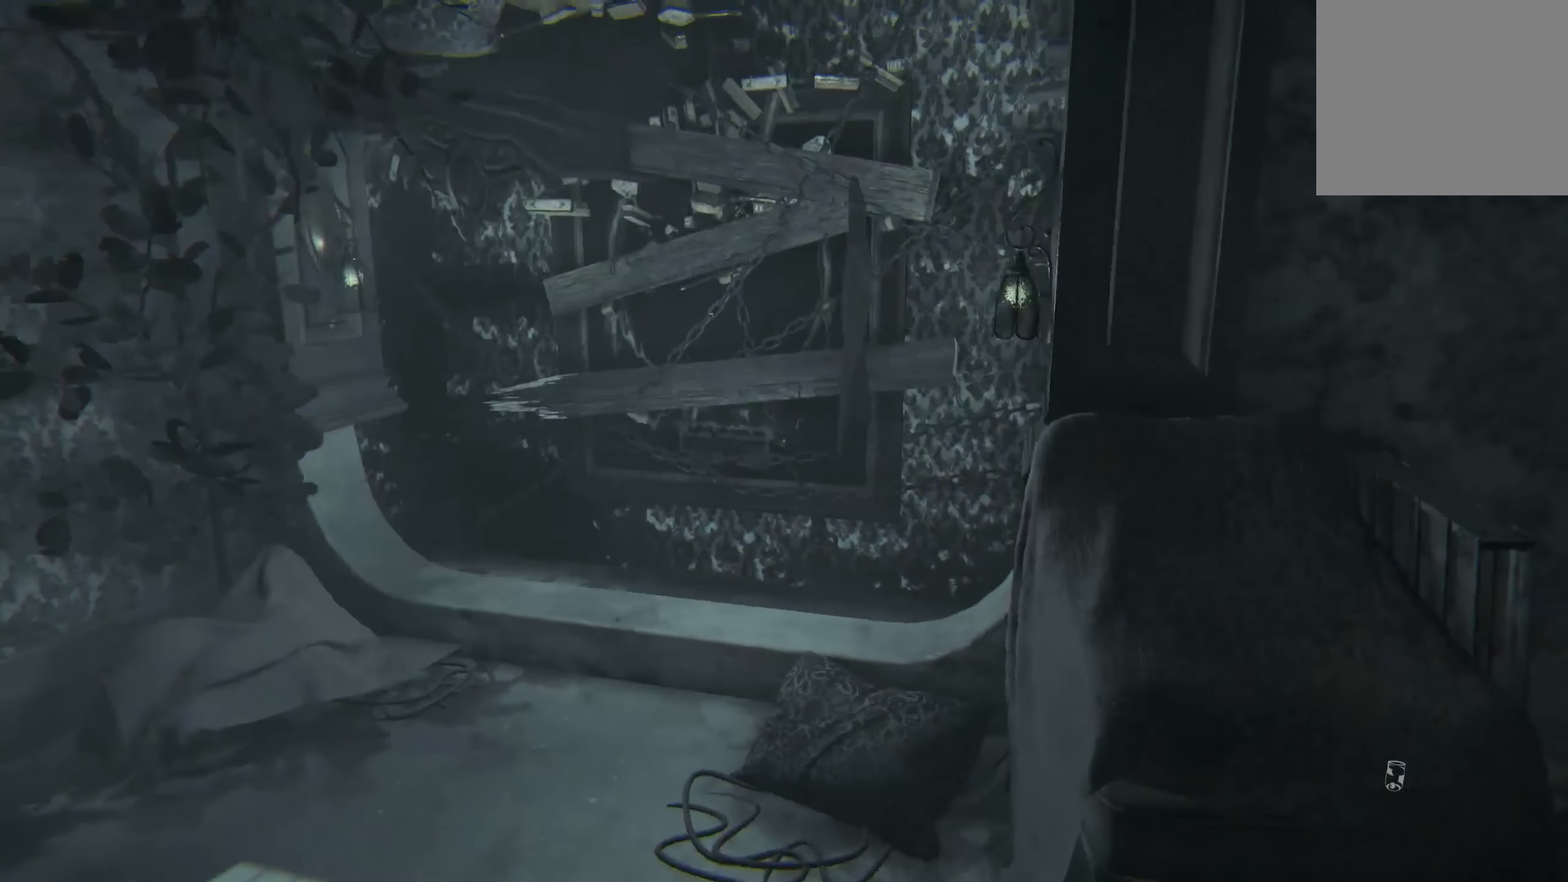
{"buttons": [], "left_stick": "center", "right_stick": "center", "events": [[400, "left_stick", "center"]]}
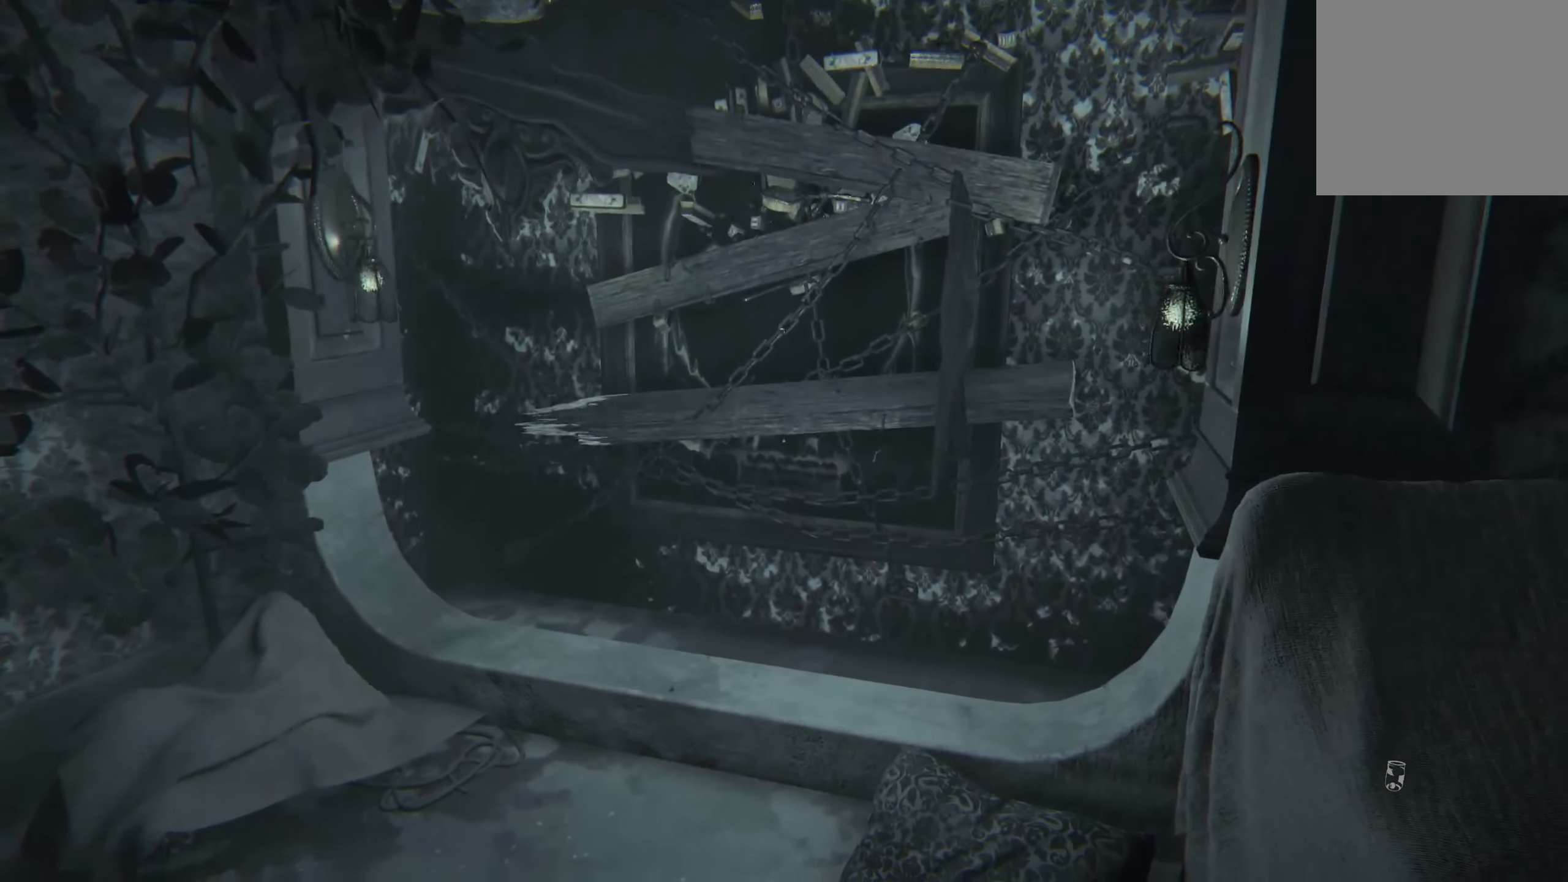
{"buttons": [], "left_stick": "center", "right_stick": "center", "events": []}
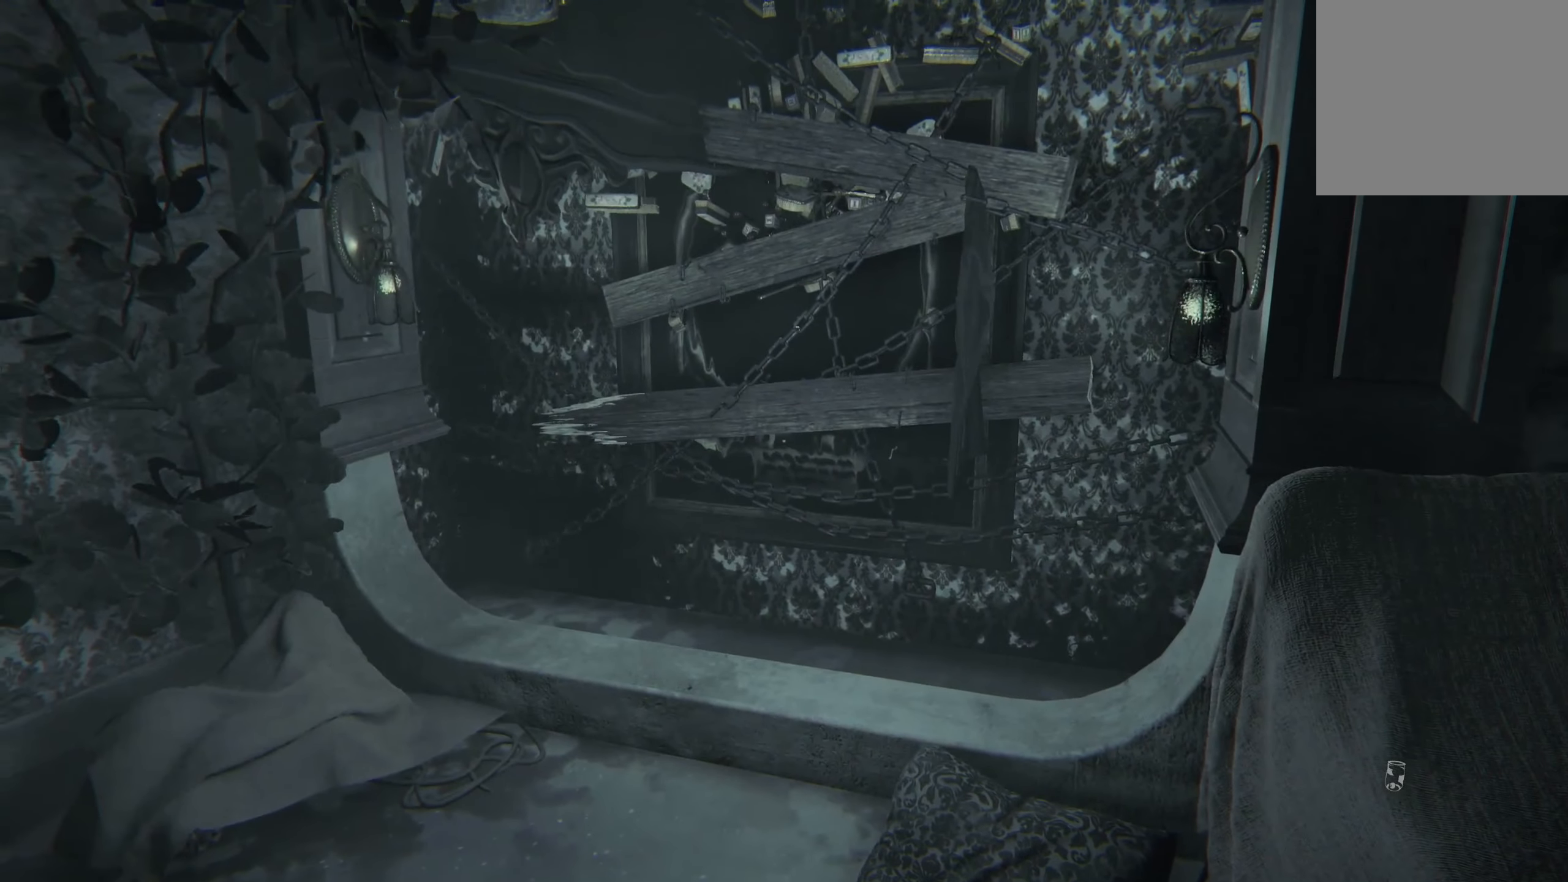
{"buttons": [], "left_stick": "center", "right_stick": "center", "events": []}
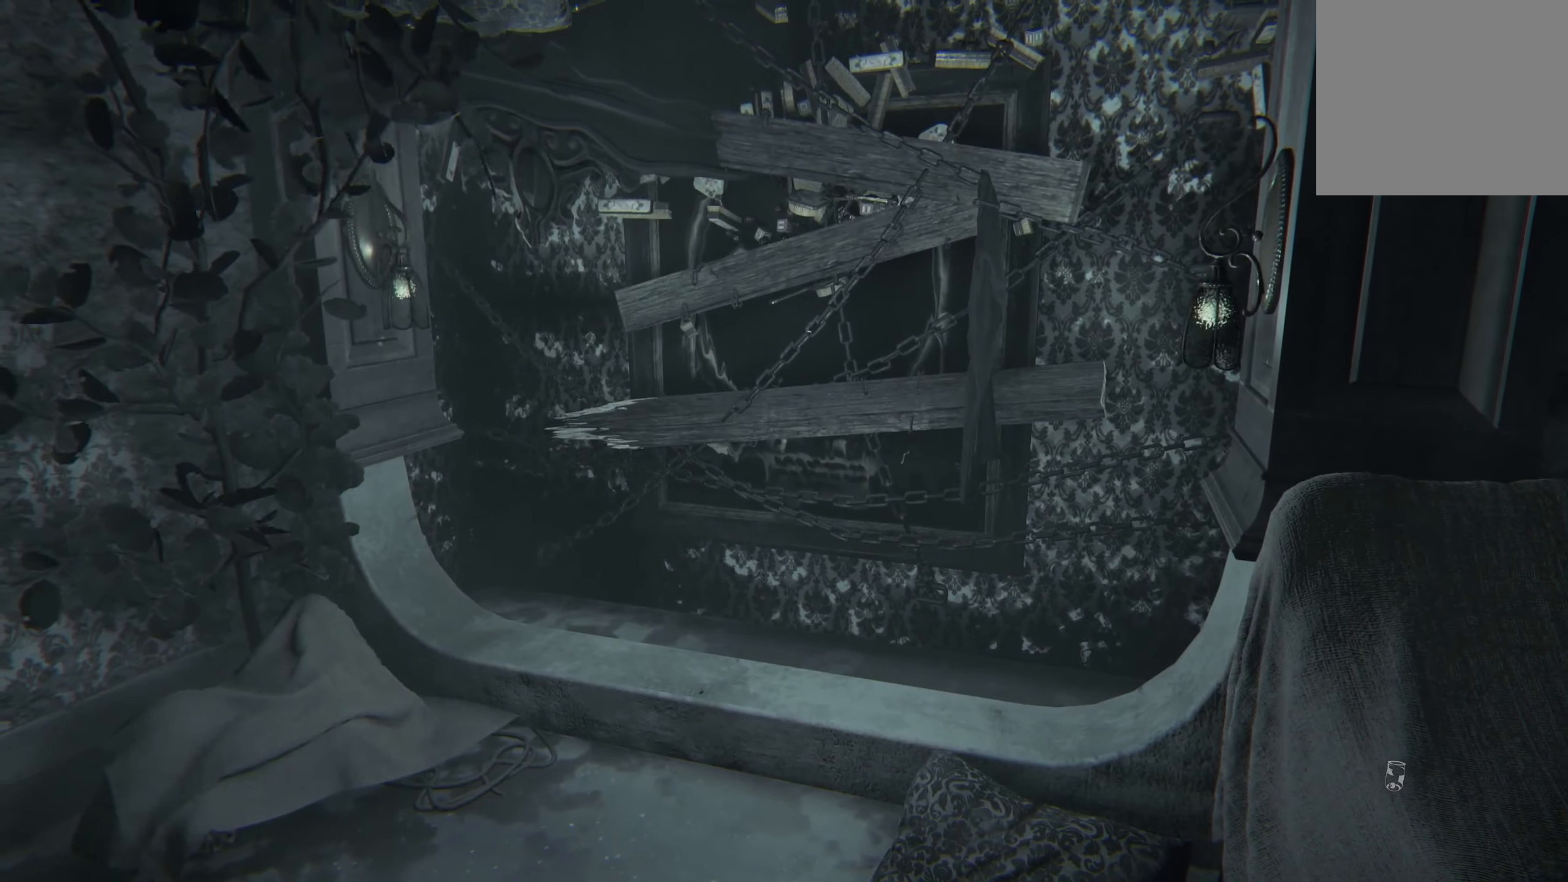
{"buttons": [], "left_stick": "center", "right_stick": "center", "events": []}
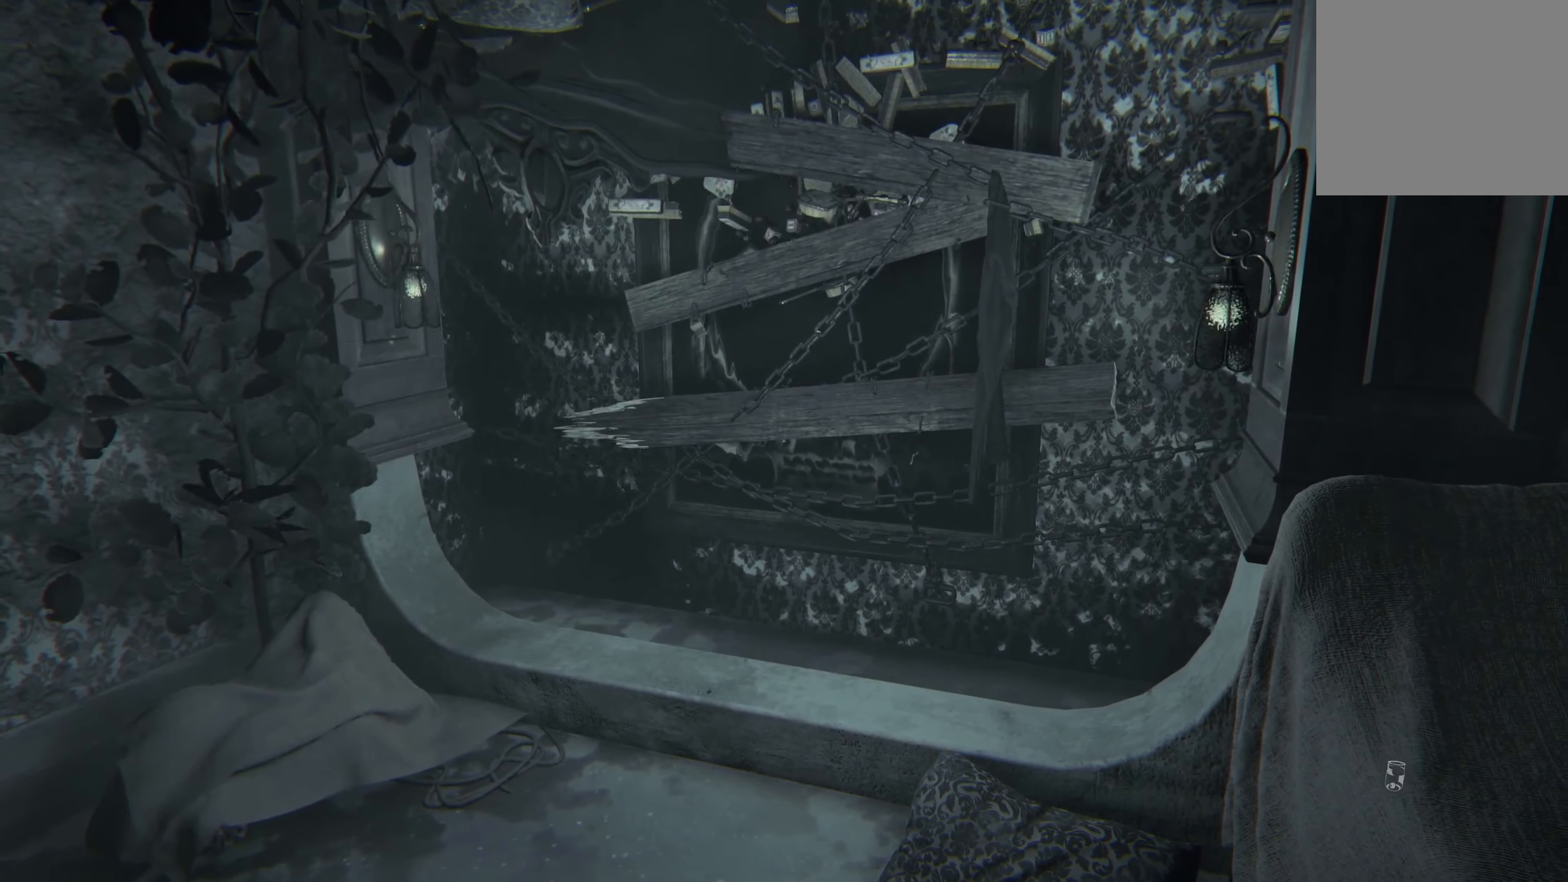
{"buttons": [], "left_stick": "center", "right_stick": "center", "events": []}